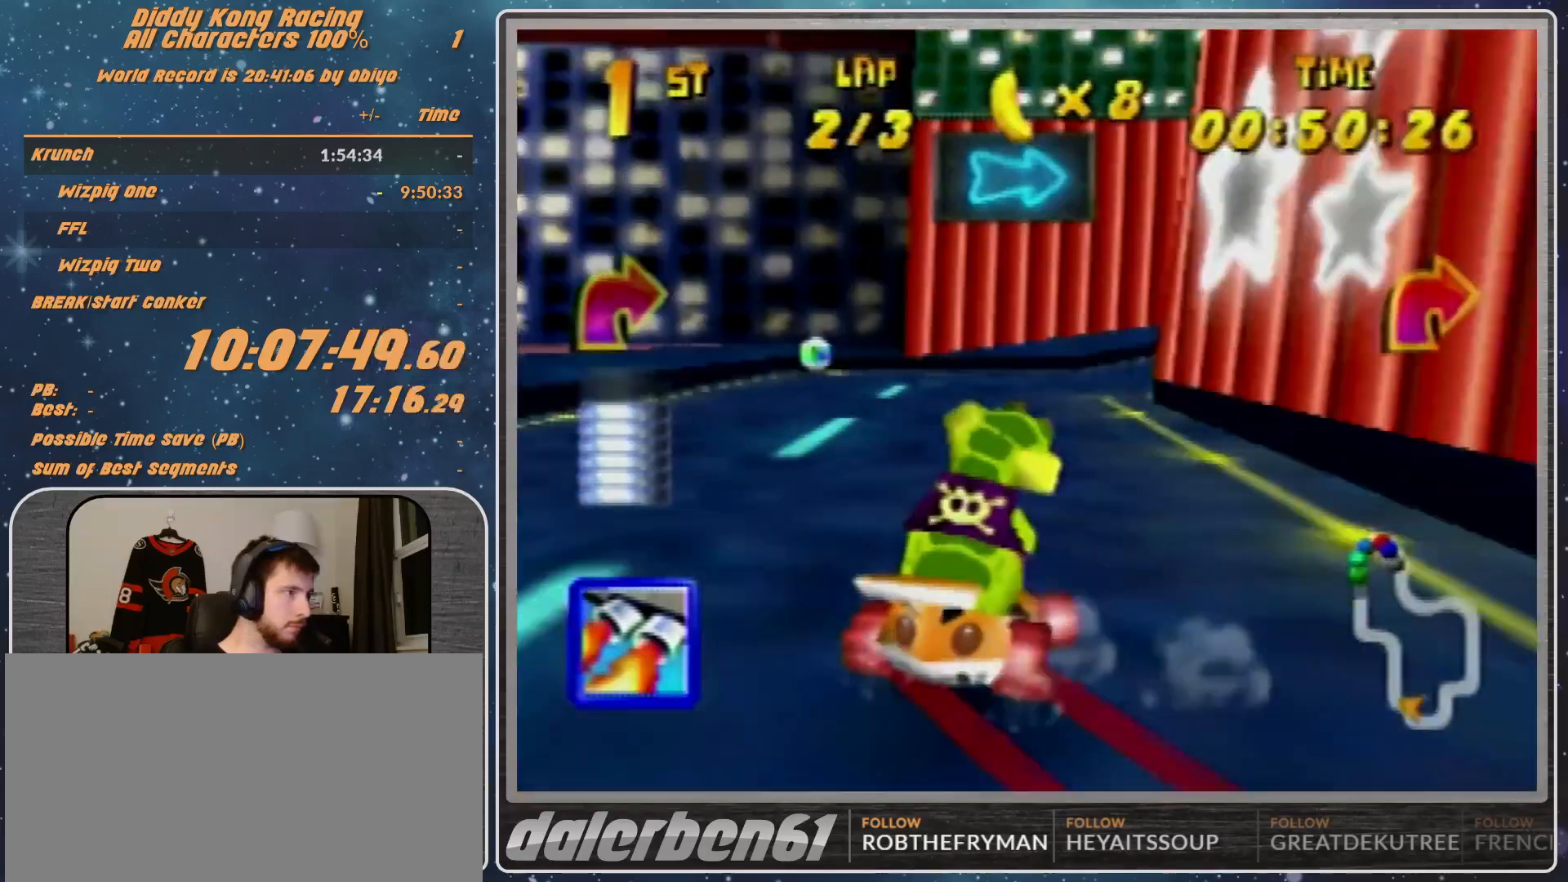
Gameplay with a controller (Nintendo layout); each line is a JSON object with the inputs held at the frame after it. "events" lists button and stick changes between this image and that frame as [ms after this image, input, new state], when the widget could be followed in between. Not read: L1 L3 R3.
{"buttons": ["A", "R1"], "left_stick": "right", "events": [[33, "A", "down"], [33, "left_stick", "up-left"], [100, "A", "up"], [100, "left_stick", "right"], [167, "A", "down"]]}
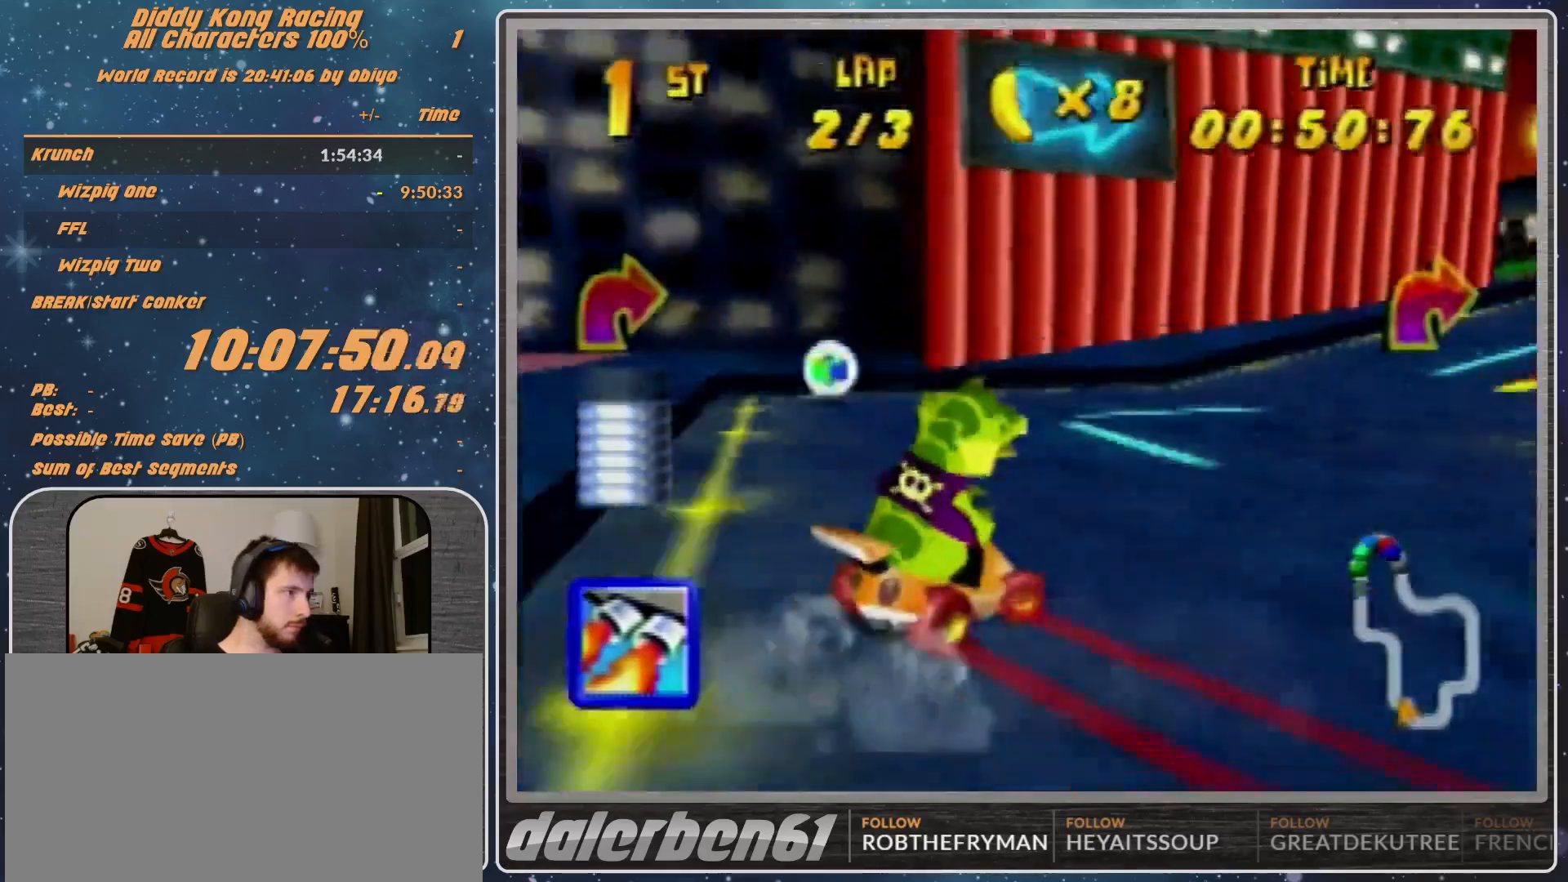
{"buttons": ["A", "B", "R1"], "left_stick": "right", "events": [[100, "B", "down"]]}
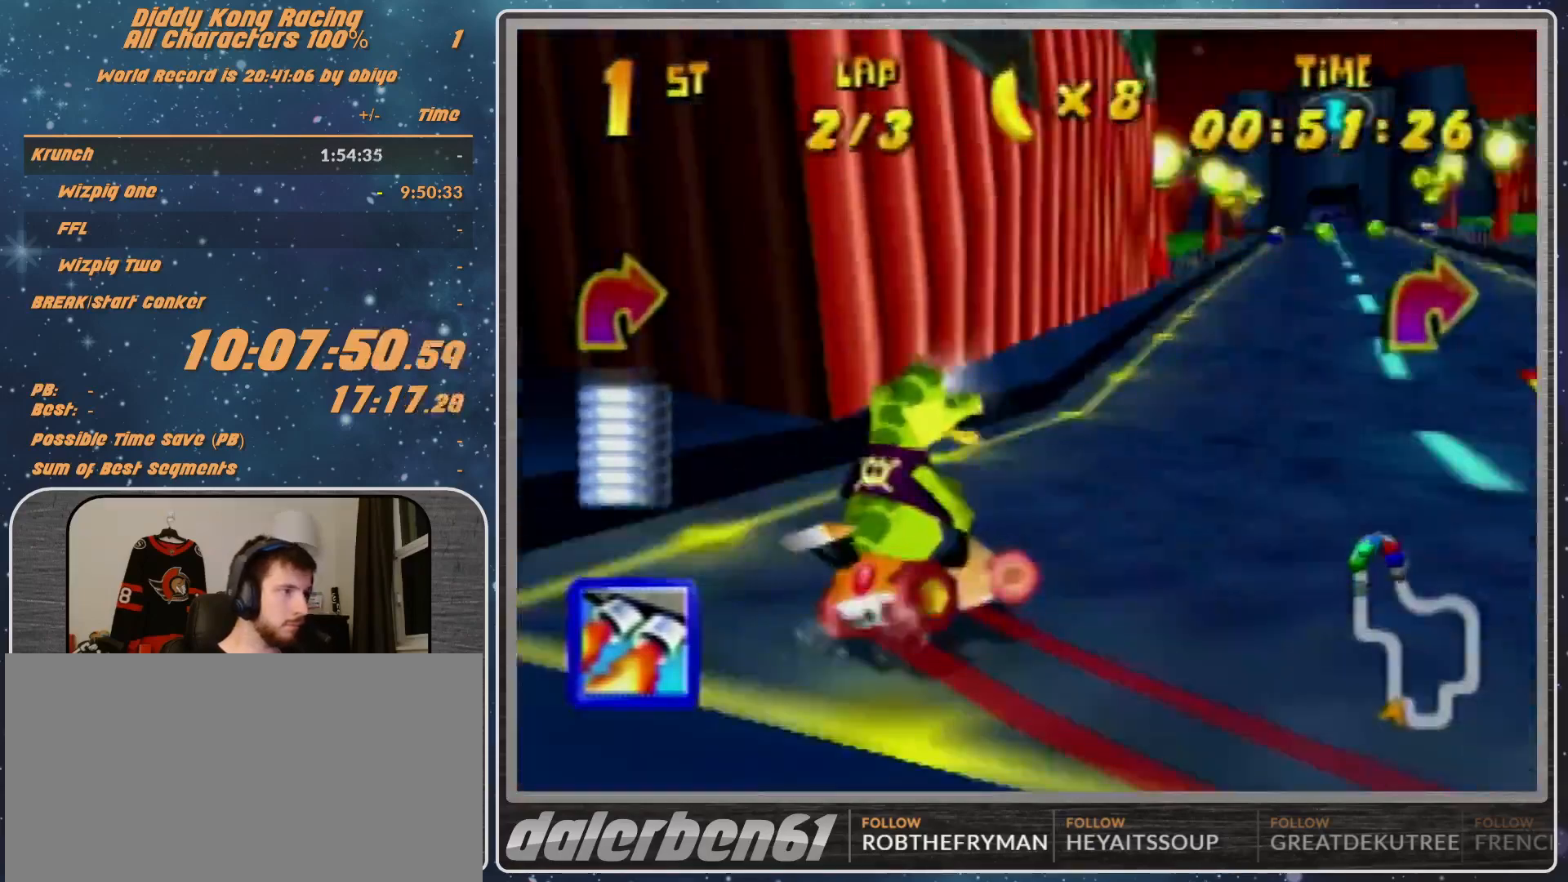
{"buttons": ["A", "R1"], "left_stick": "left", "events": [[367, "A", "up"], [367, "B", "up"], [367, "left_stick", "left"], [433, "A", "down"]]}
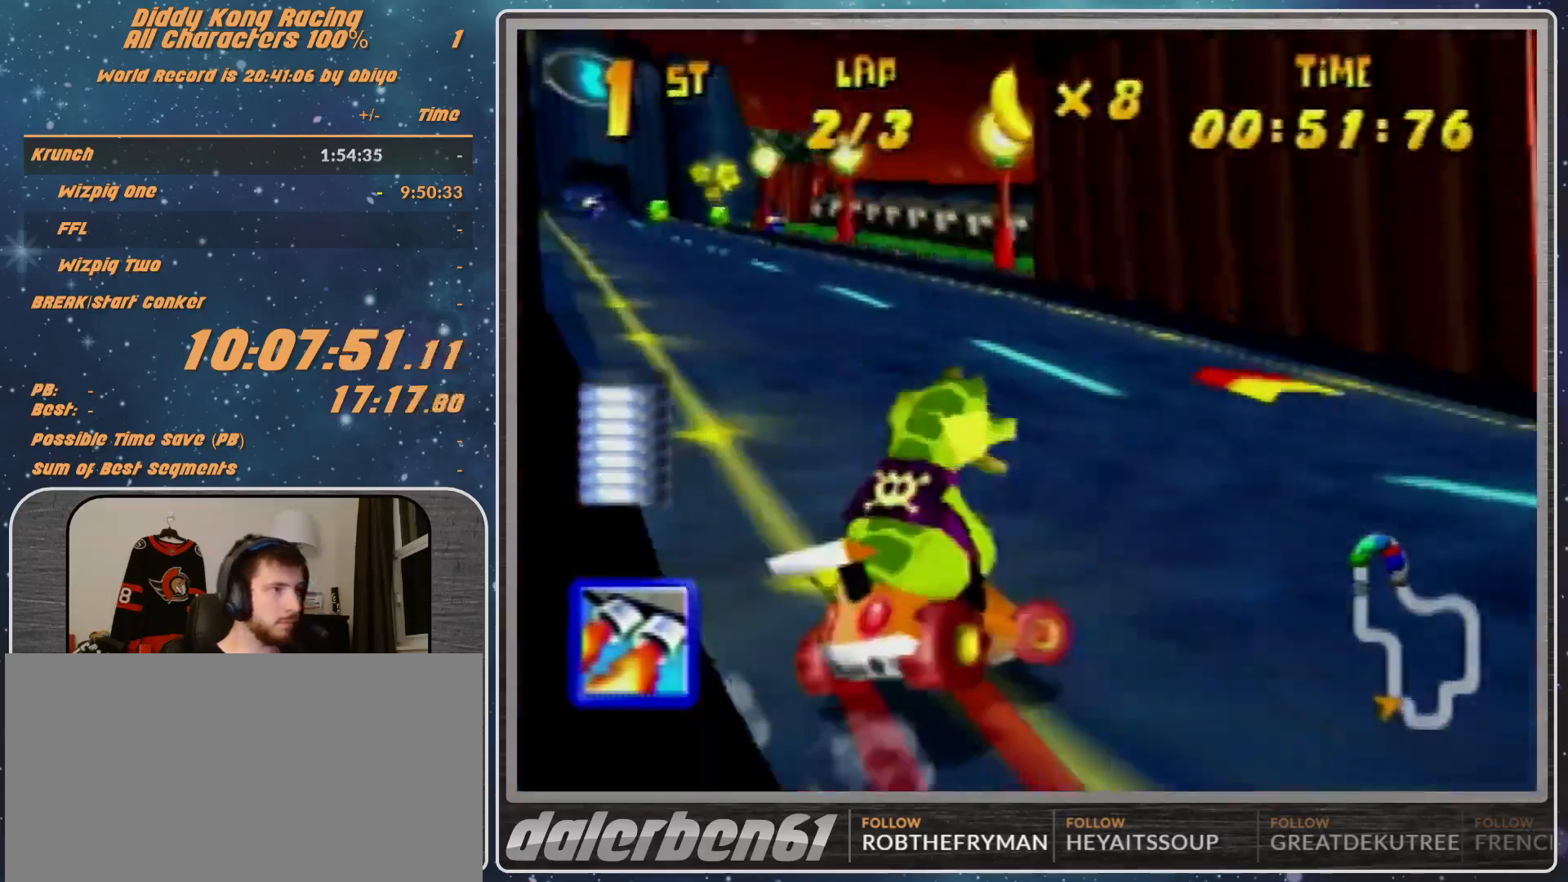
{"buttons": ["A", "B", "R1"], "left_stick": "left", "events": [[33, "left_stick", "up-right"], [333, "left_stick", "left"], [367, "B", "down"]]}
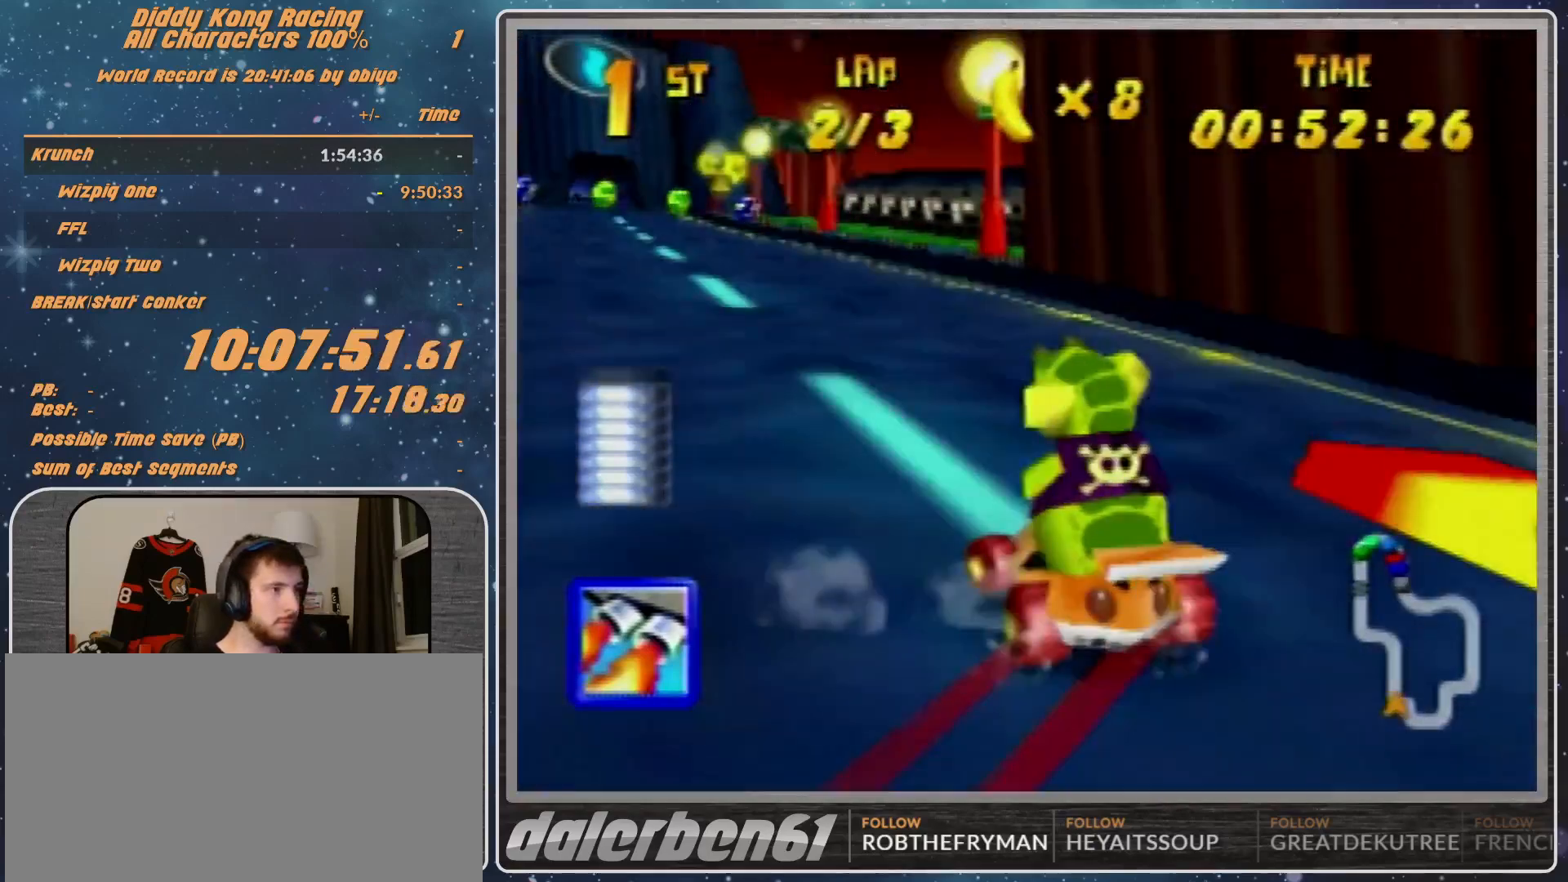
{"buttons": [], "left_stick": "left", "events": [[133, "A", "up"], [133, "B", "up"], [133, "R1", "up"], [200, "left_stick", "right"], [367, "left_stick", "center"], [500, "left_stick", "left"]]}
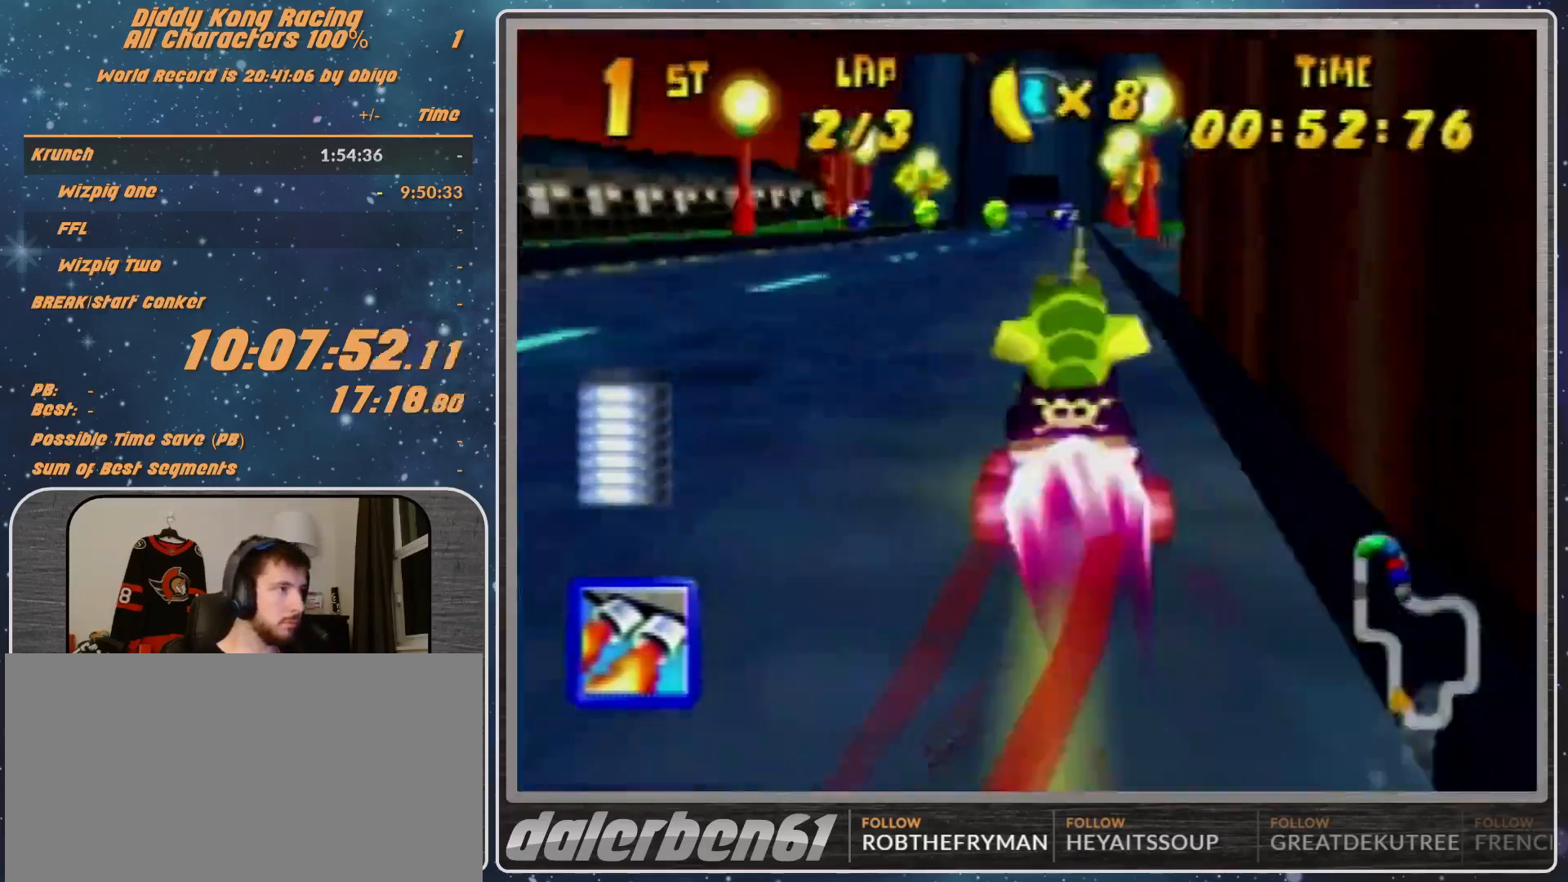
{"buttons": [], "left_stick": "left", "events": [[67, "left_stick", "center"], [233, "Z", "down"], [333, "Z", "up"], [433, "left_stick", "left"]]}
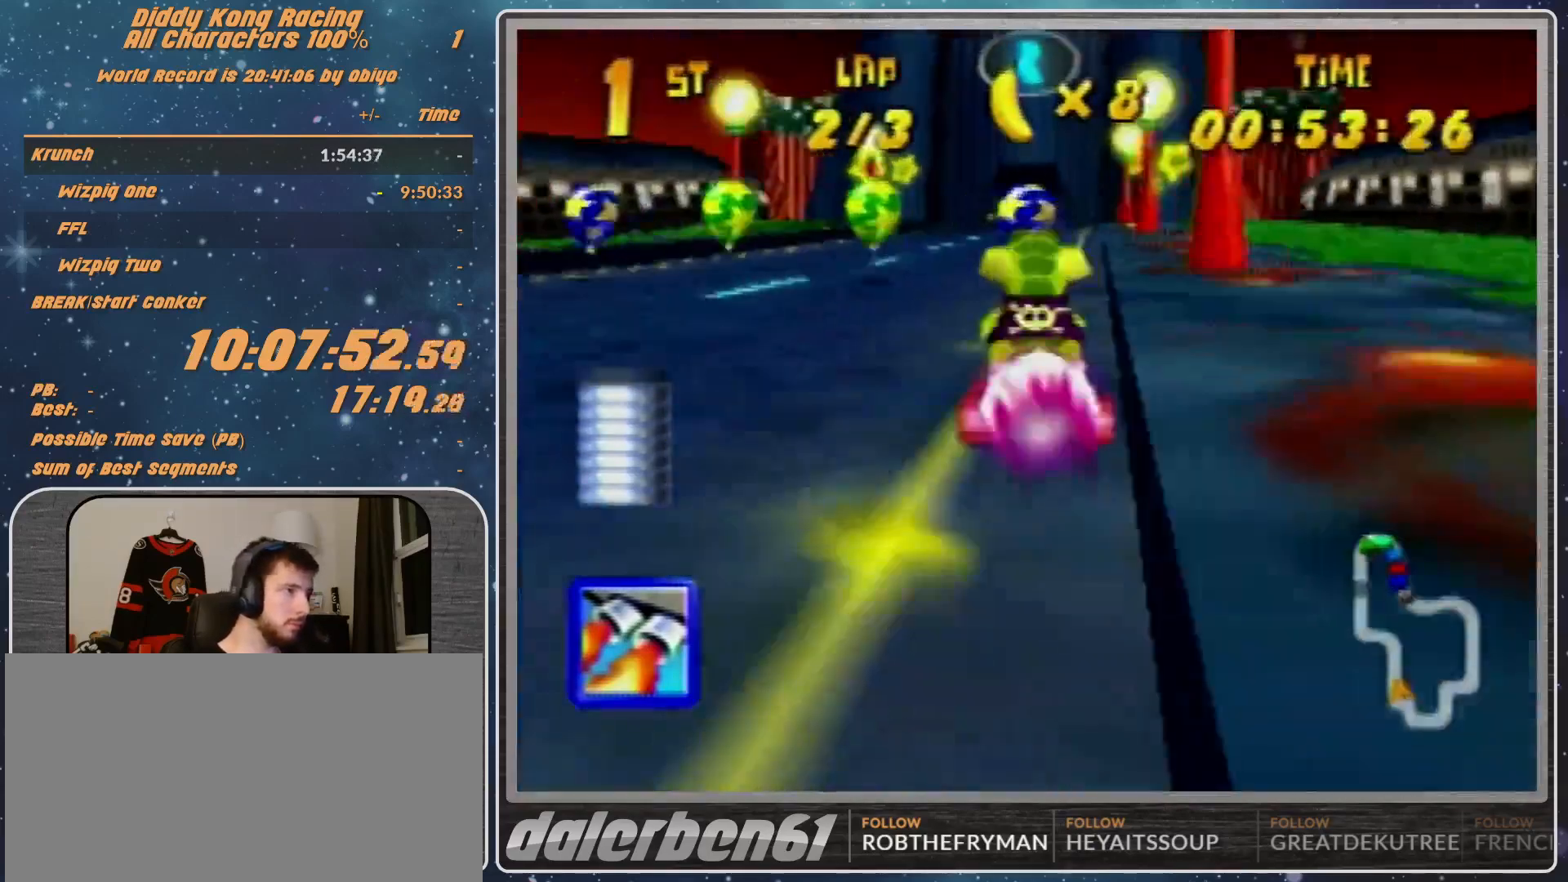
{"buttons": [], "left_stick": "left", "events": []}
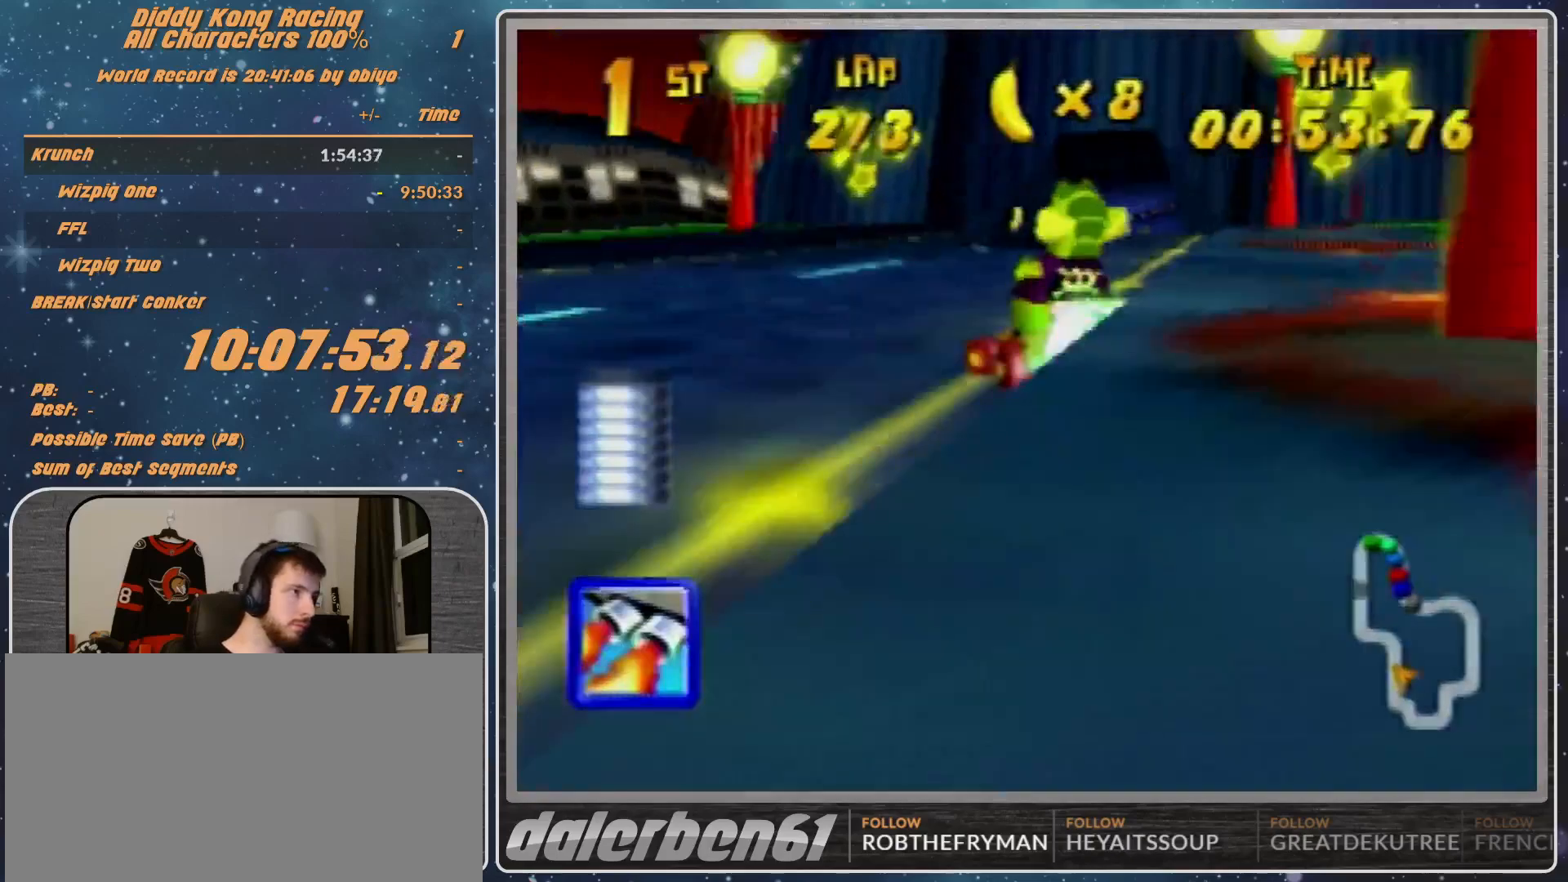
{"buttons": [], "left_stick": "left", "events": [[67, "R1", "down"], [333, "R1", "up"]]}
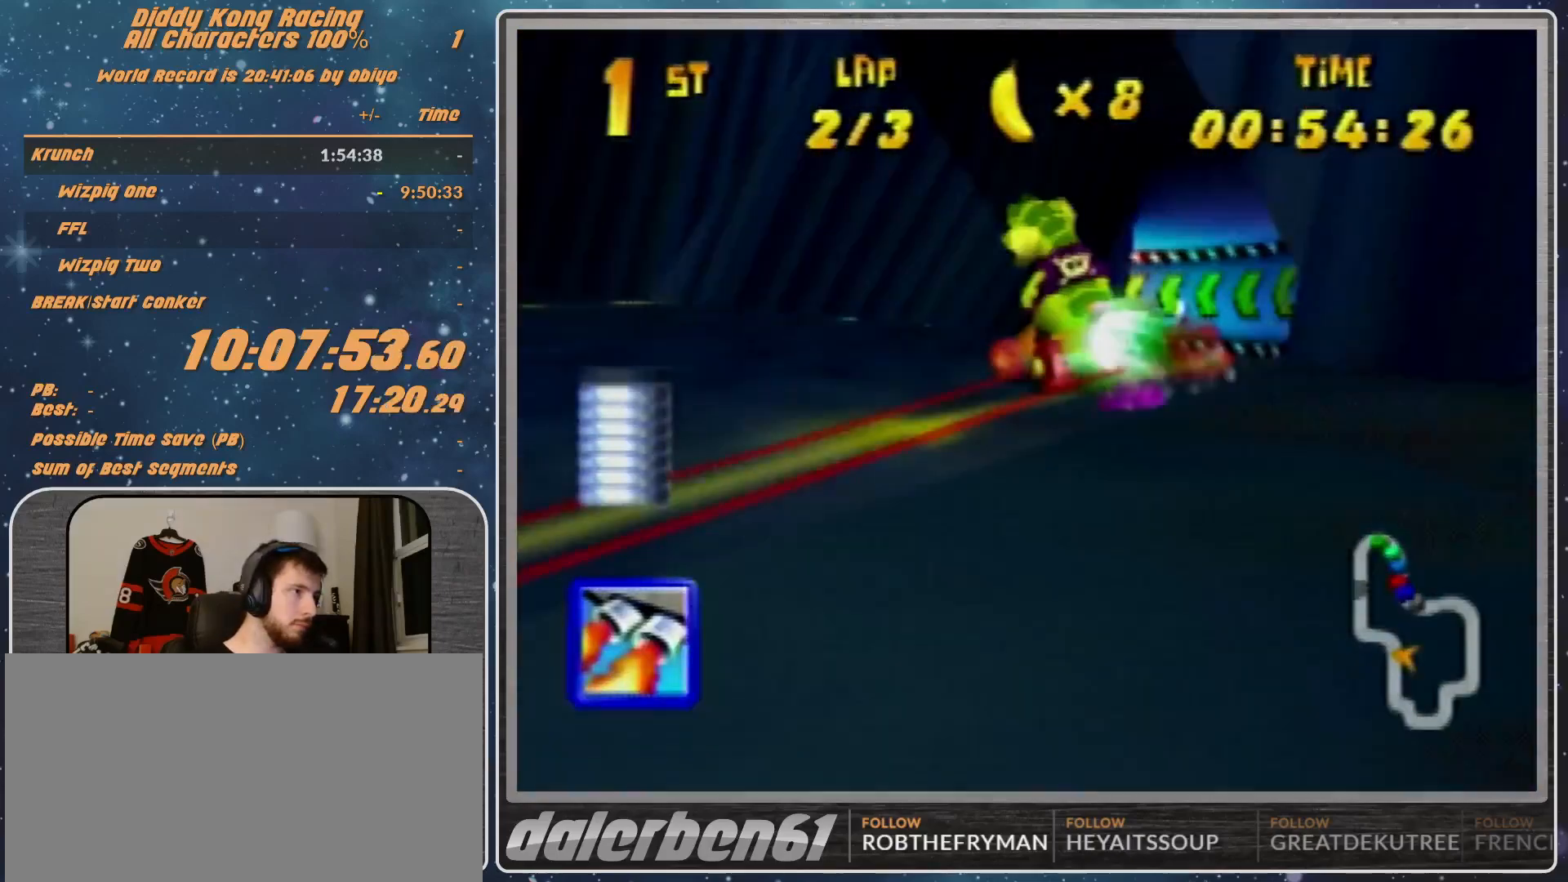
{"buttons": [], "left_stick": "right", "events": [[33, "B", "down"], [33, "R1", "down"], [233, "B", "up"], [233, "R1", "up"], [367, "A", "down"], [367, "left_stick", "up-right"], [433, "A", "up"], [433, "left_stick", "right"]]}
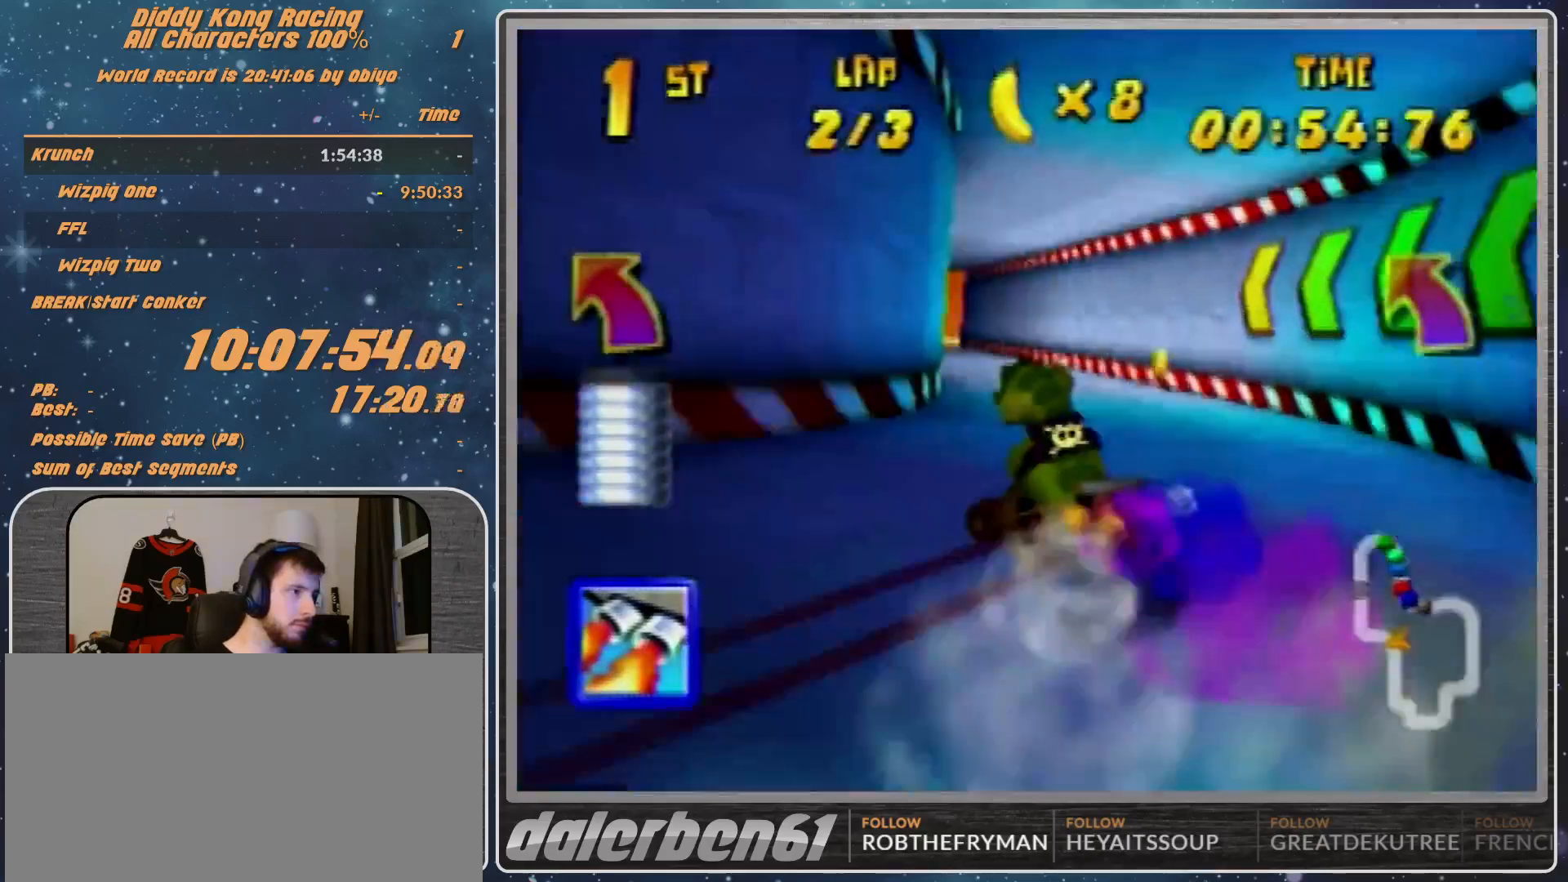
{"buttons": ["R1"], "left_stick": "up-left", "events": [[100, "A", "down"], [133, "A", "up"], [133, "R1", "down"], [133, "Z", "down"], [333, "Z", "up"], [333, "left_stick", "up-left"]]}
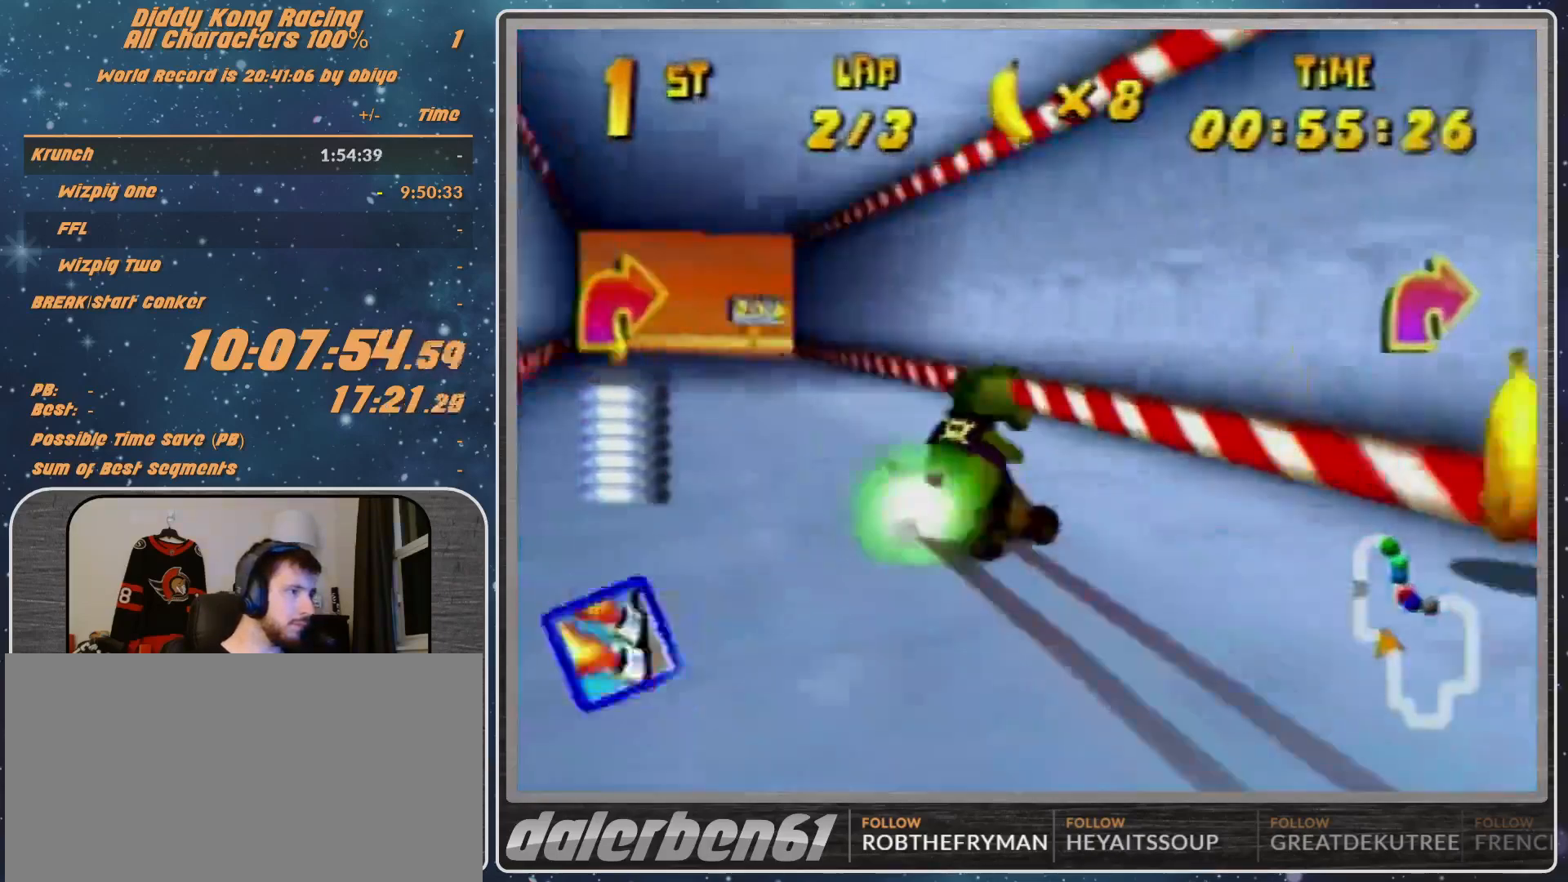
{"buttons": ["B", "R1"], "left_stick": "up-right", "events": [[67, "left_stick", "up-right"], [300, "B", "down"]]}
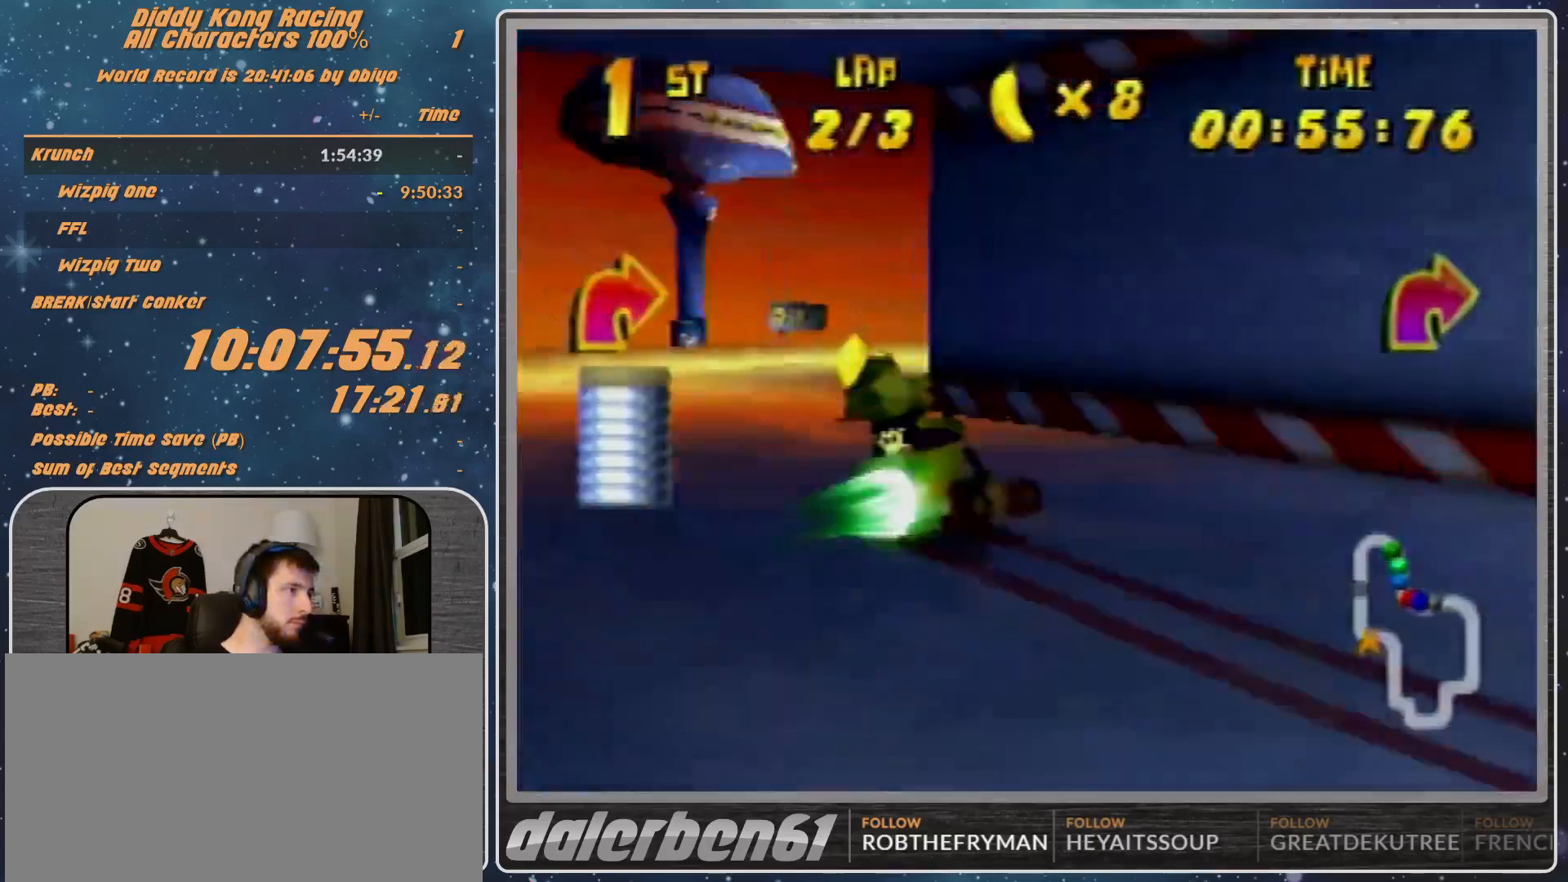
{"buttons": ["R1"], "left_stick": "up-left", "events": [[67, "B", "up"], [67, "R1", "up"], [133, "A", "down"], [233, "A", "up"], [233, "left_stick", "up-left"], [333, "A", "down"], [333, "R1", "down"], [400, "A", "up"]]}
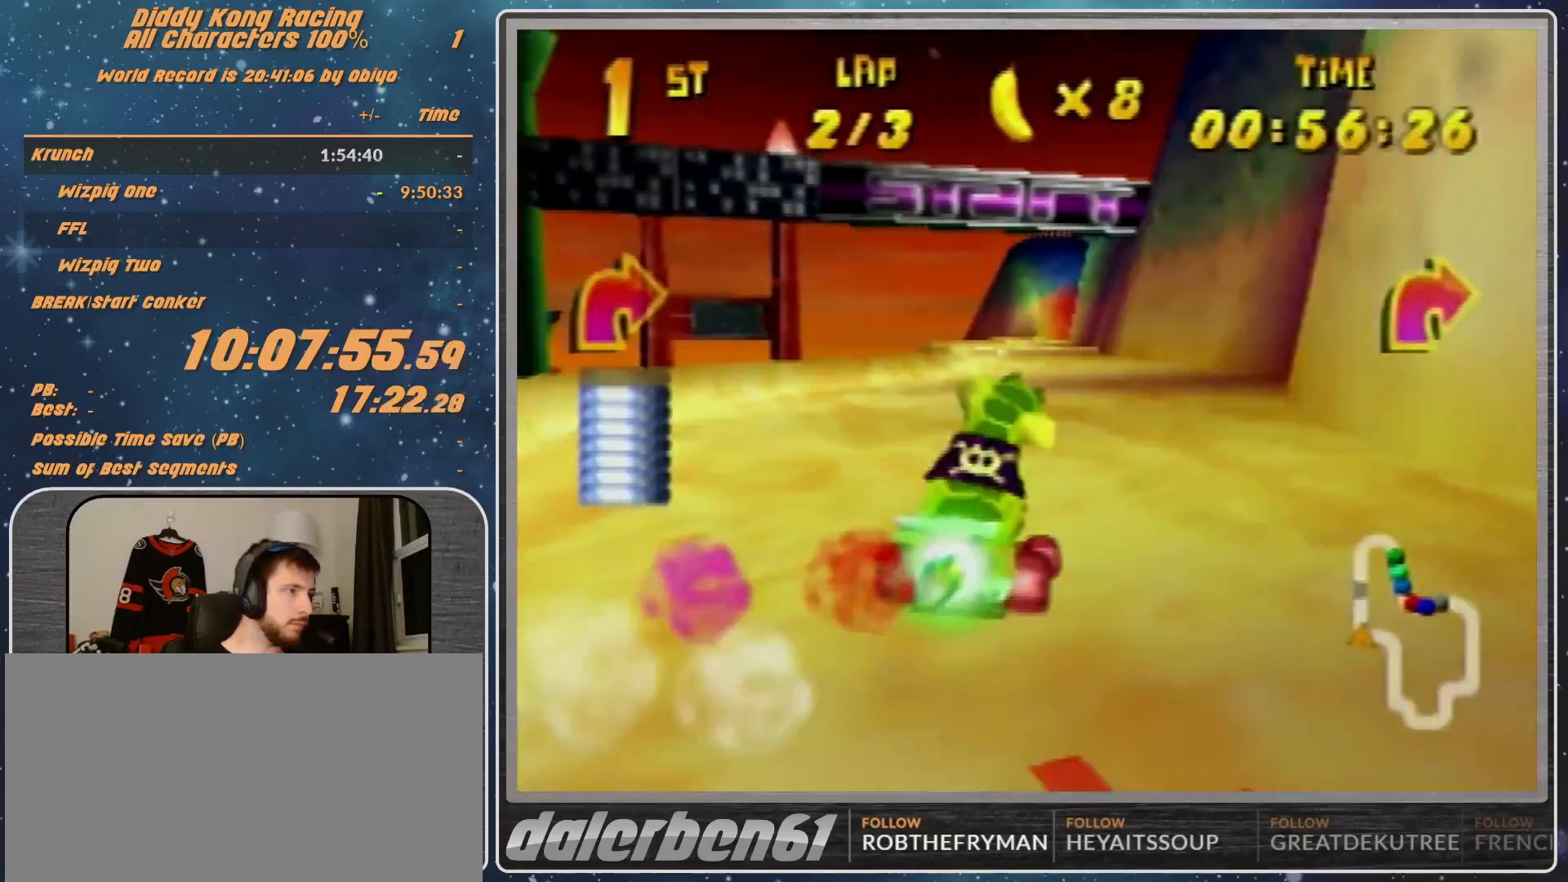
{"buttons": [], "left_stick": "up-right", "events": [[33, "left_stick", "up-right"], [67, "R1", "up"], [300, "A", "down"], [333, "A", "up"], [467, "A", "down"], [500, "A", "up"]]}
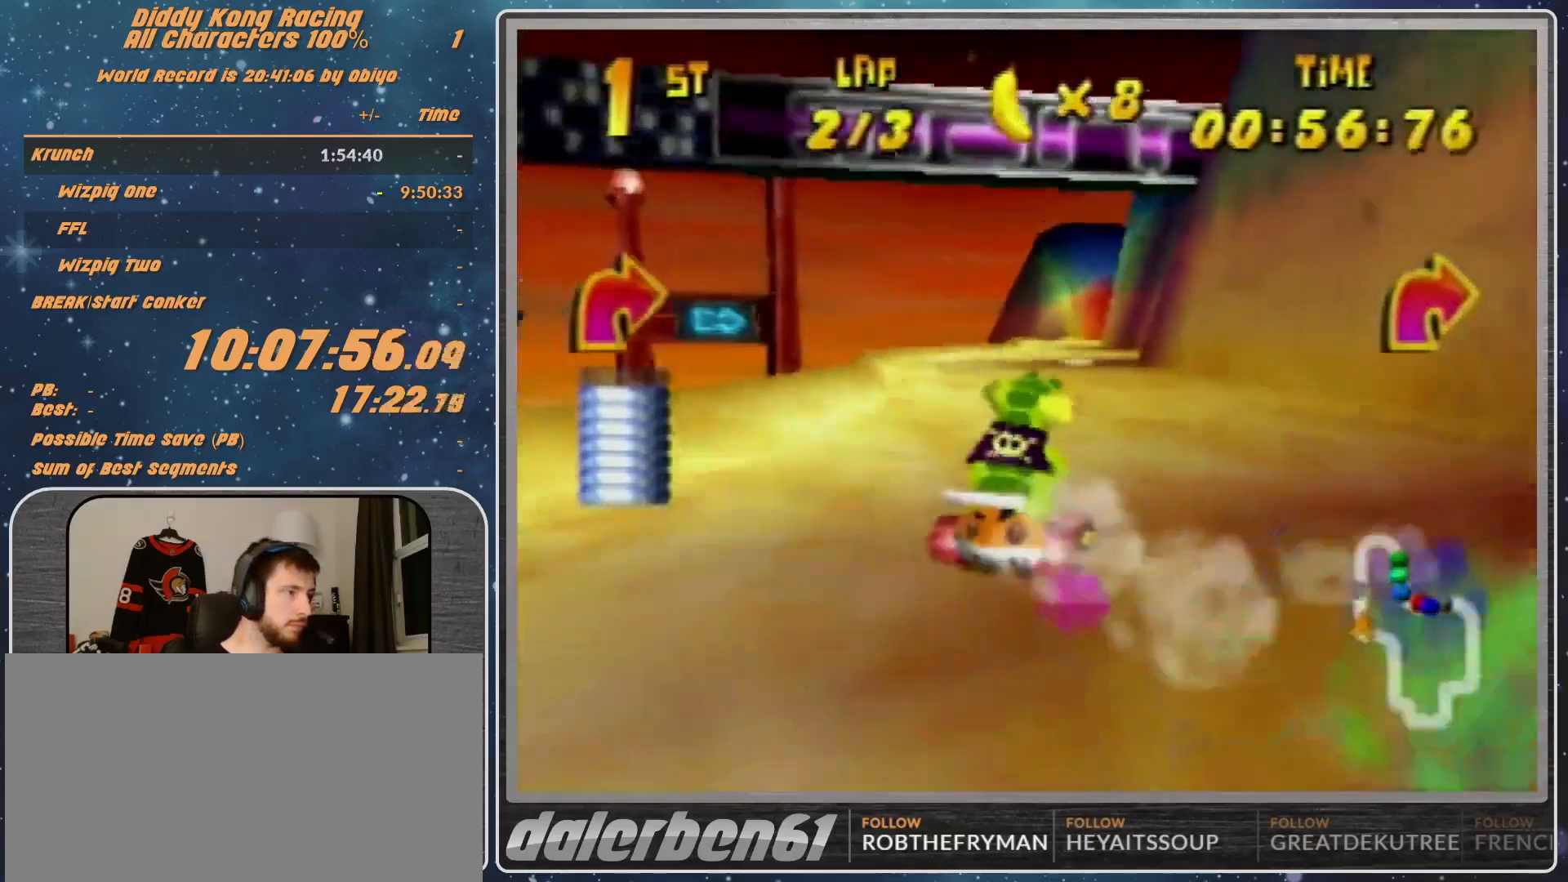
{"buttons": [], "left_stick": "center", "events": [[133, "left_stick", "center"], [233, "A", "down"], [300, "A", "up"], [400, "A", "down"], [433, "A", "up"]]}
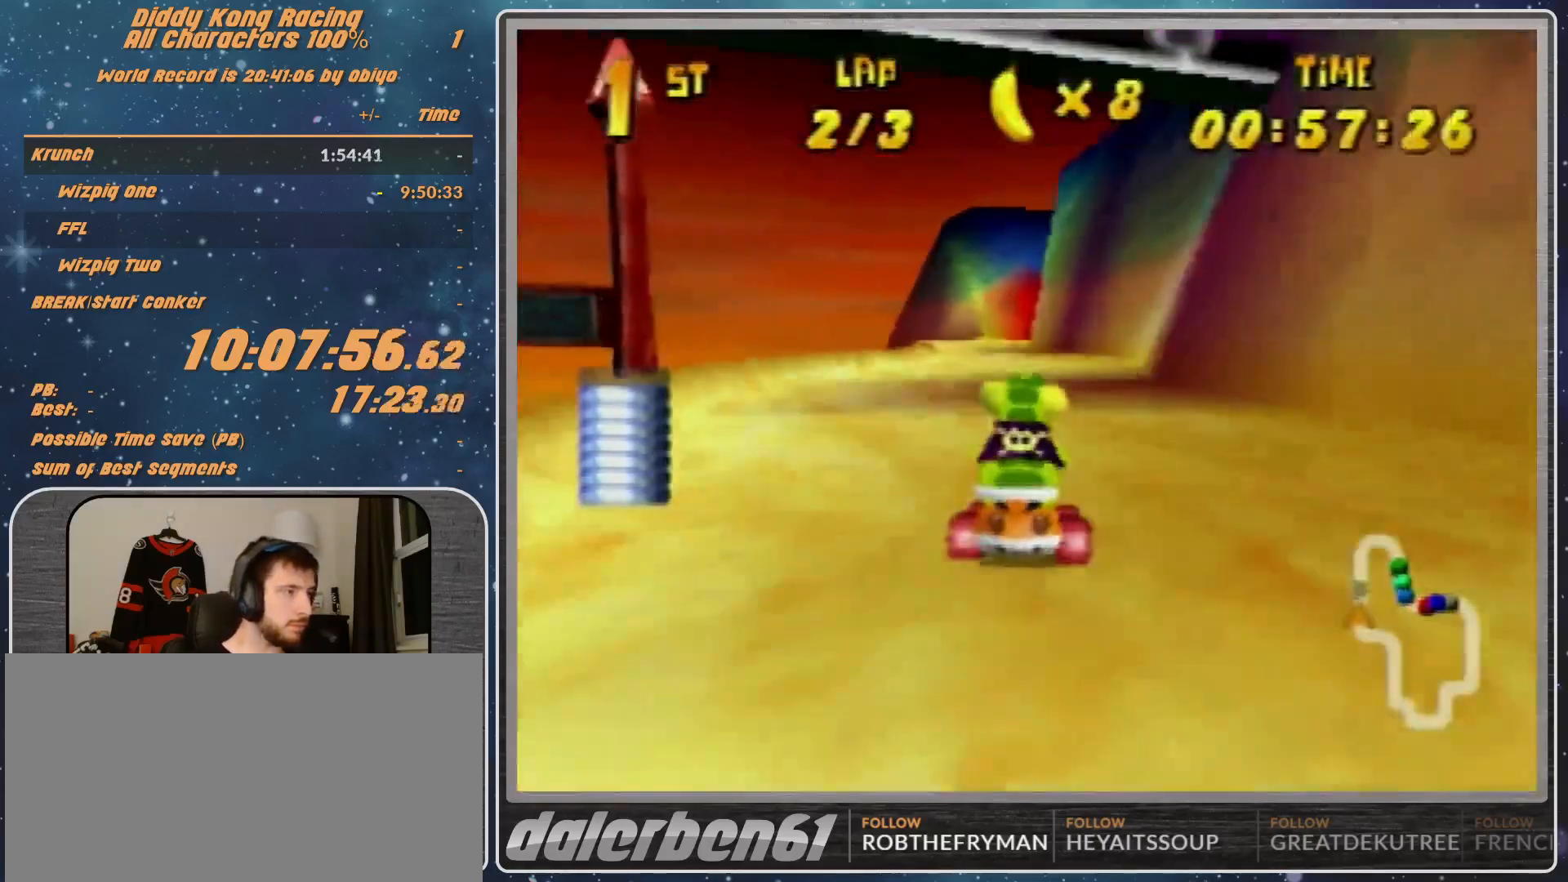
{"buttons": [], "left_stick": "center", "events": [[267, "A", "down"], [300, "A", "up"]]}
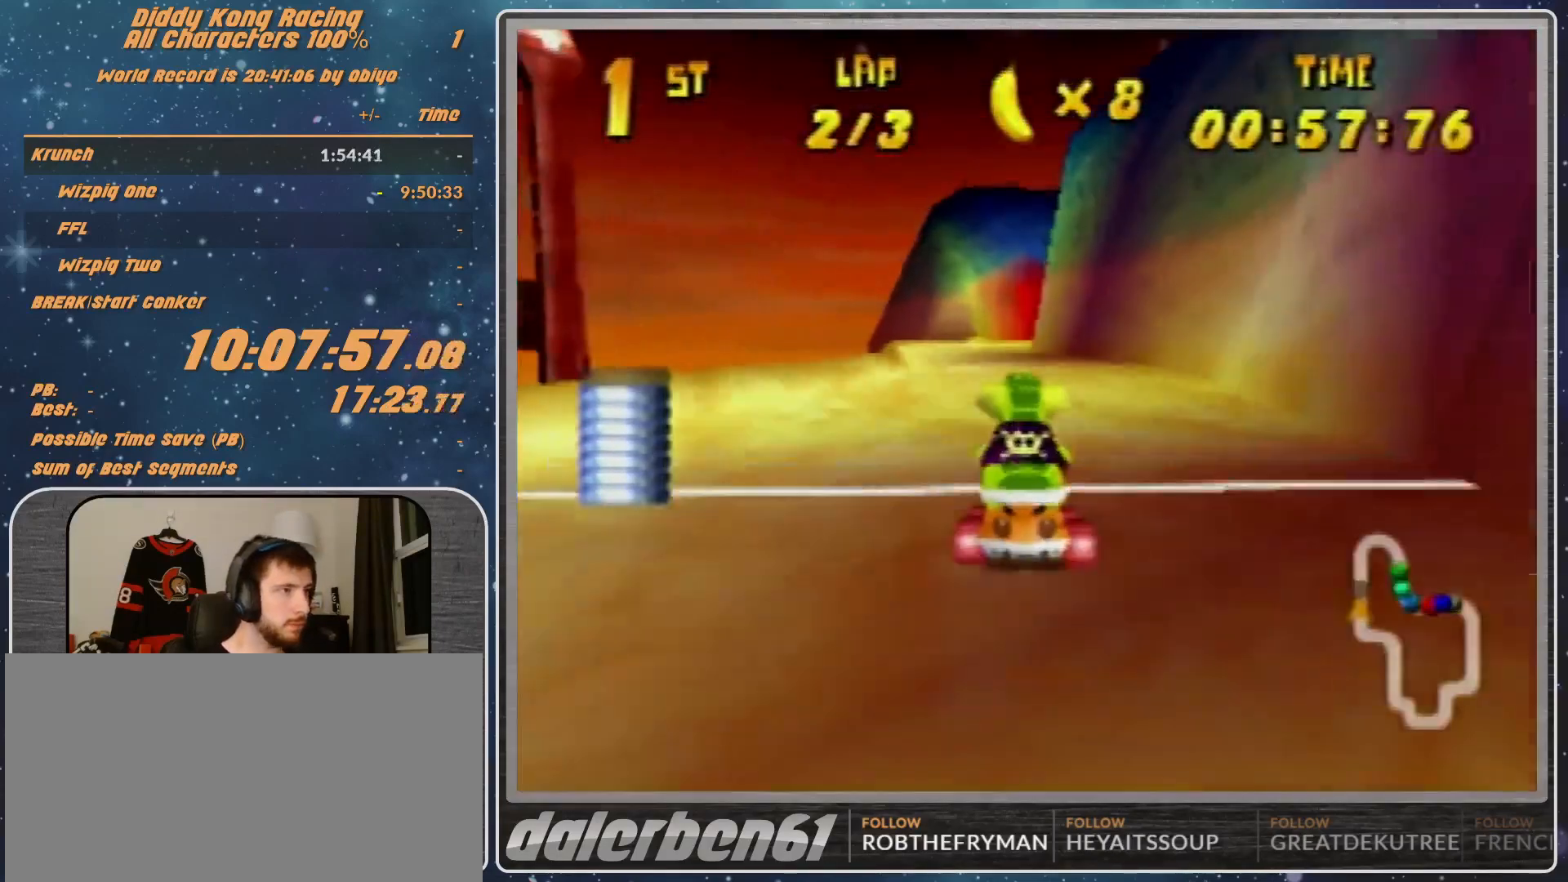
{"buttons": ["A"], "left_stick": "left", "events": [[67, "A", "down"], [167, "A", "up"], [200, "A", "down"], [267, "A", "up"], [500, "A", "down"], [500, "left_stick", "left"]]}
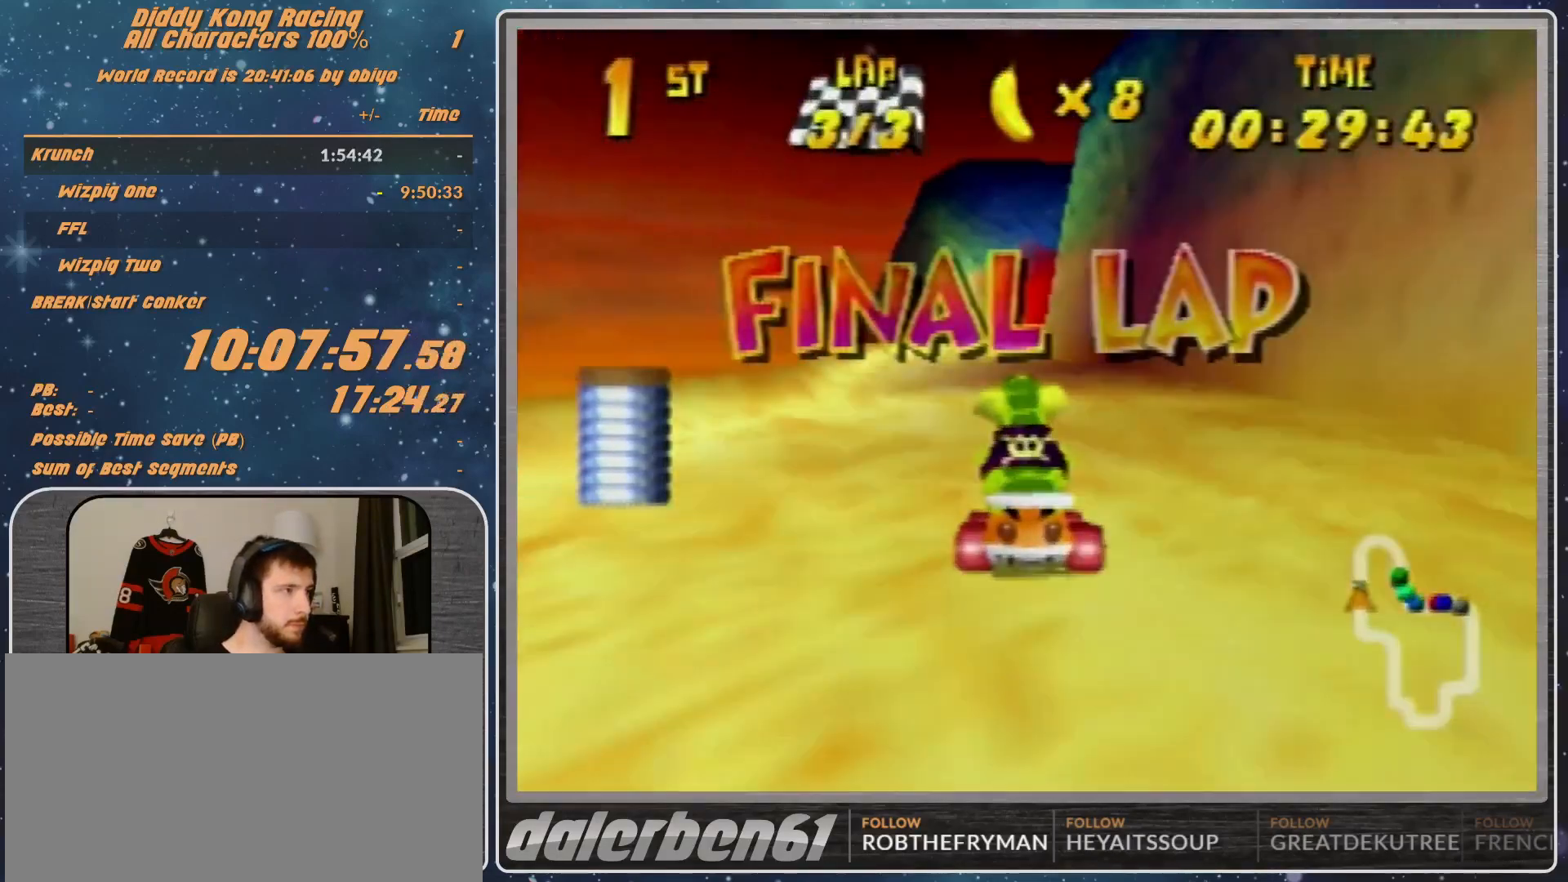
{"buttons": [], "left_stick": "center", "events": [[67, "A", "up"], [100, "left_stick", "center"], [167, "A", "down"], [233, "A", "up"], [333, "A", "down"], [367, "A", "up"], [467, "A", "down"], [500, "A", "up"]]}
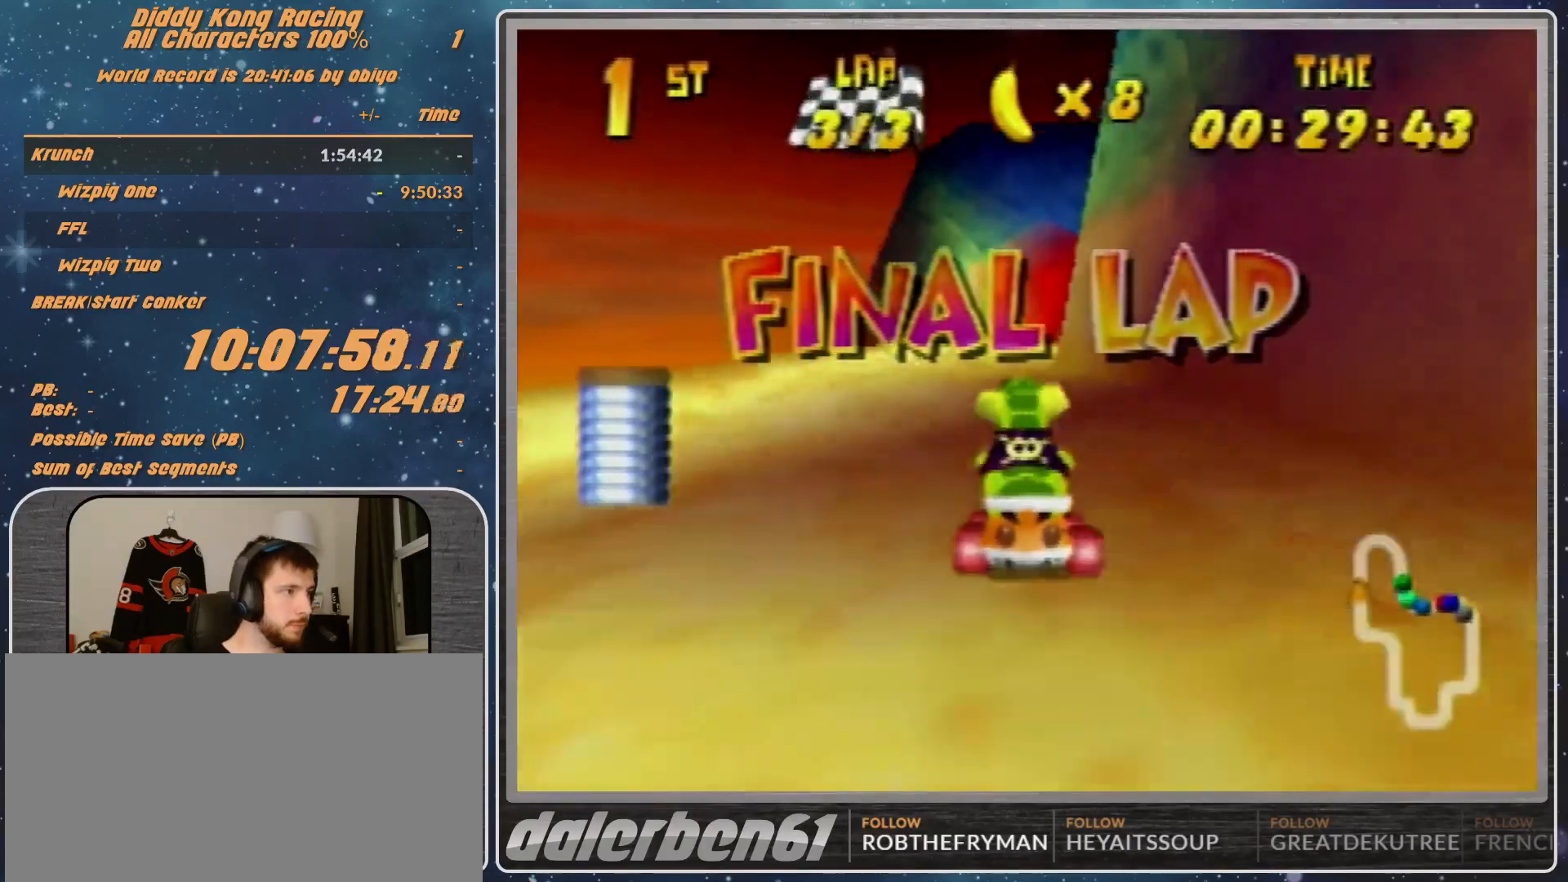
{"buttons": [], "left_stick": "right", "events": [[133, "A", "down"], [167, "A", "up"], [267, "A", "down"], [300, "left_stick", "right"], [333, "A", "up"]]}
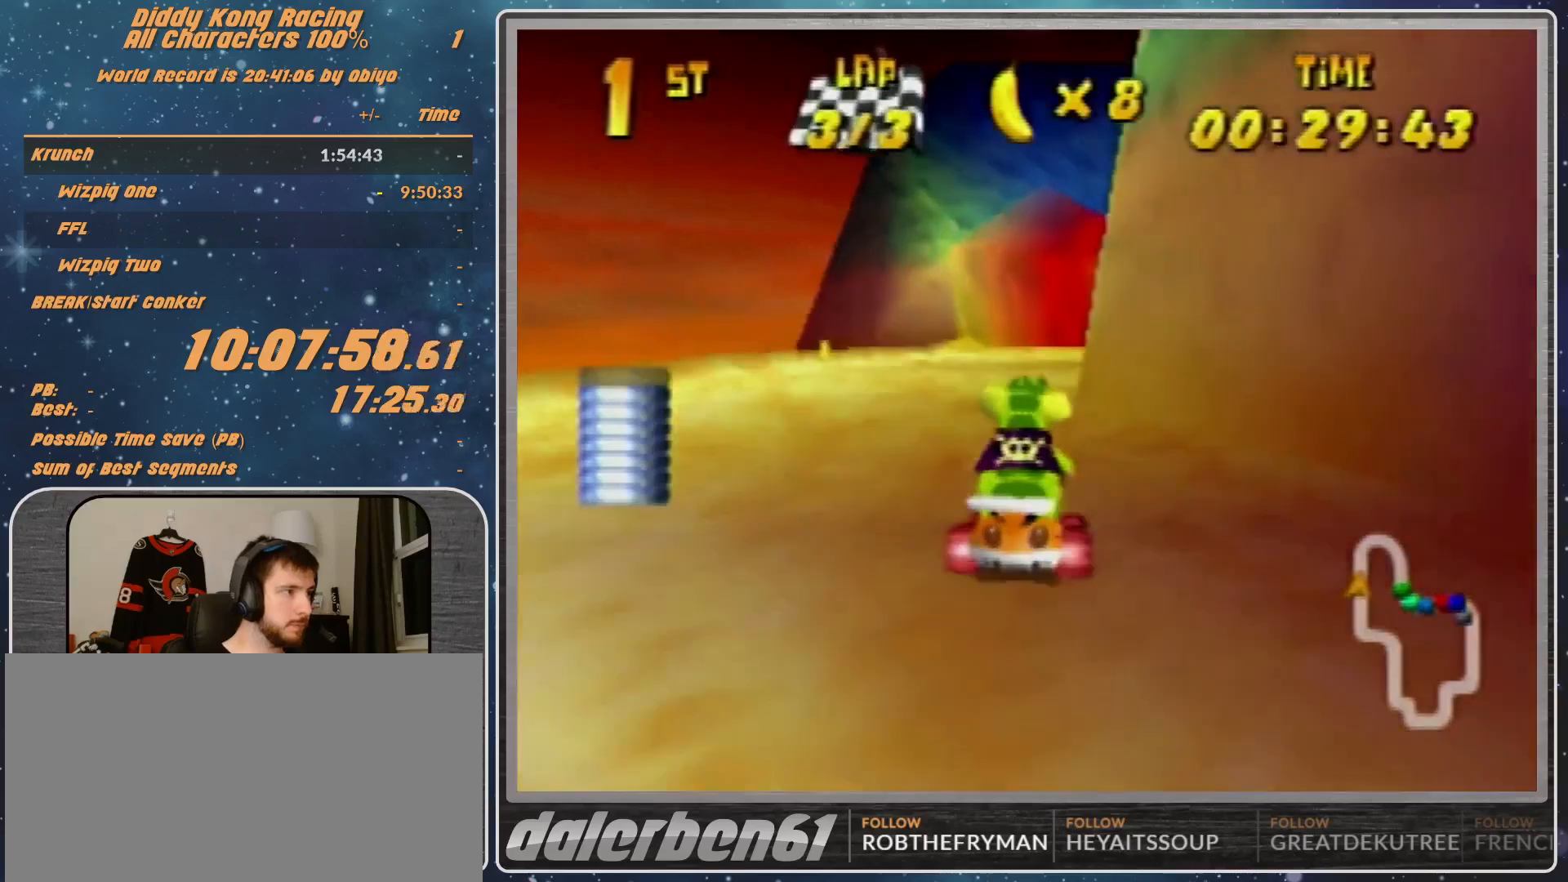
{"buttons": [], "left_stick": "right", "events": [[33, "left_stick", "center"], [100, "A", "down"], [300, "A", "up"], [333, "left_stick", "right"], [400, "A", "down"], [433, "A", "up"]]}
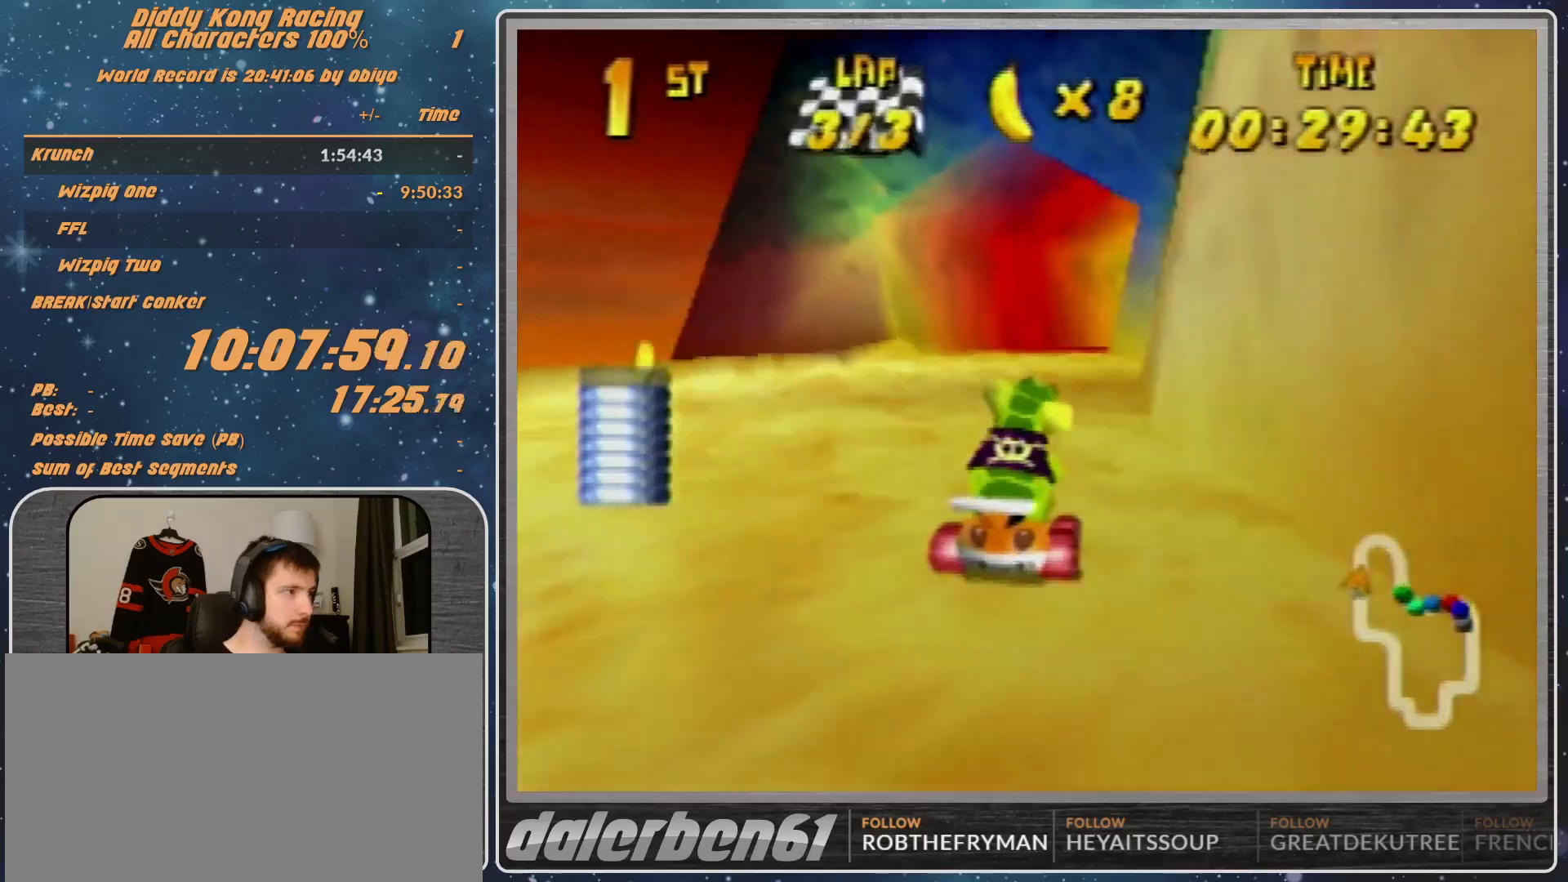
{"buttons": ["R1"], "left_stick": "right", "events": [[67, "A", "down"], [100, "A", "up"], [167, "A", "down"], [200, "A", "up"], [300, "A", "down"], [300, "R1", "down"], [400, "A", "up"]]}
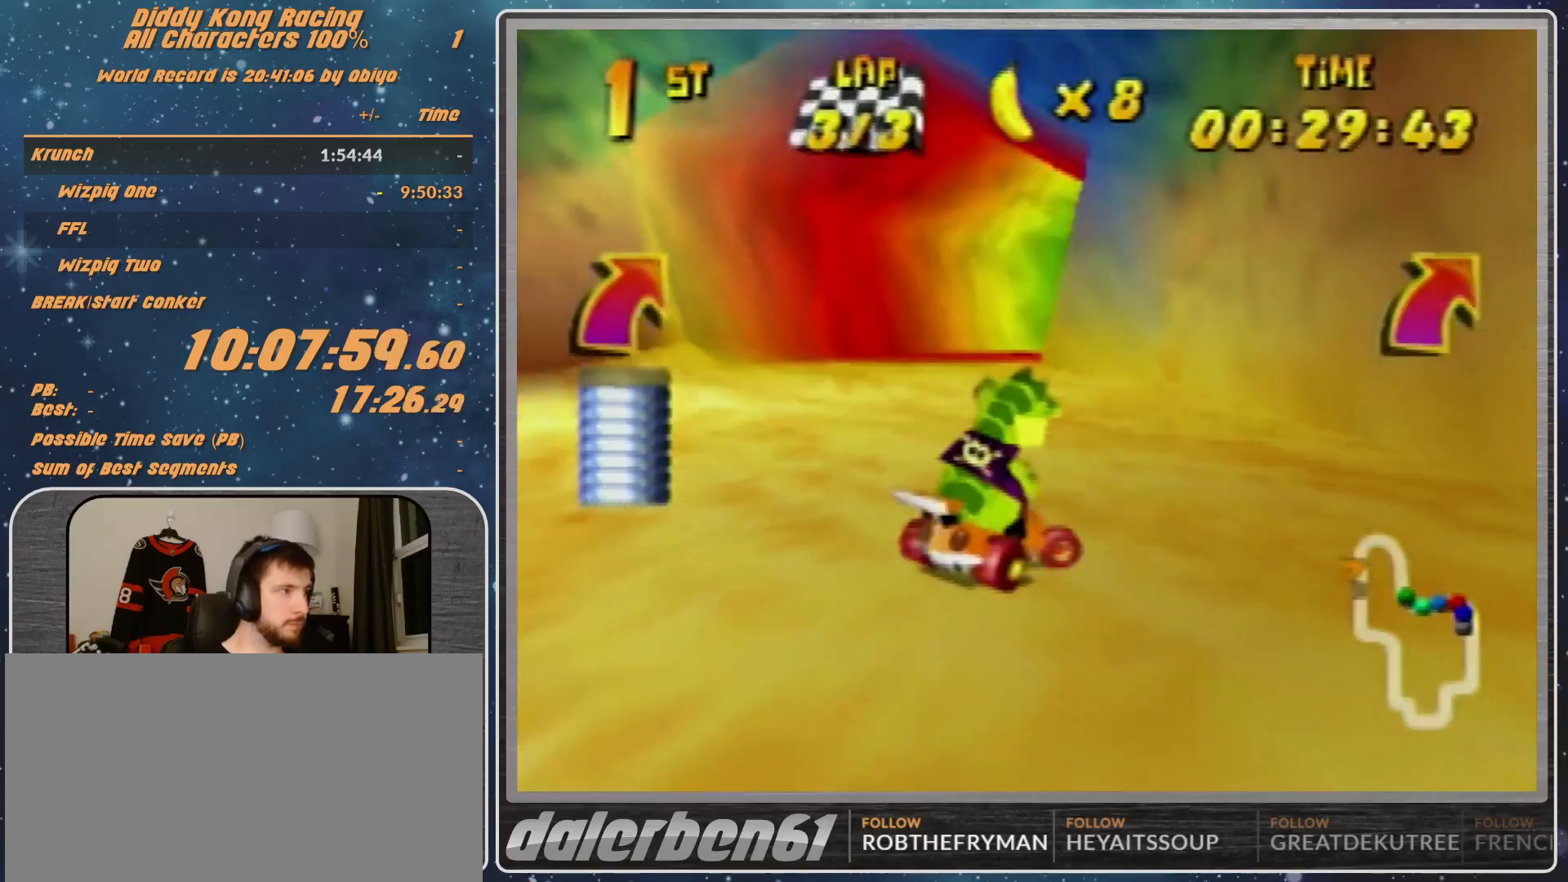
{"buttons": ["R1"], "left_stick": "right", "events": [[133, "A", "down"], [300, "A", "up"], [400, "A", "down"], [467, "A", "up"]]}
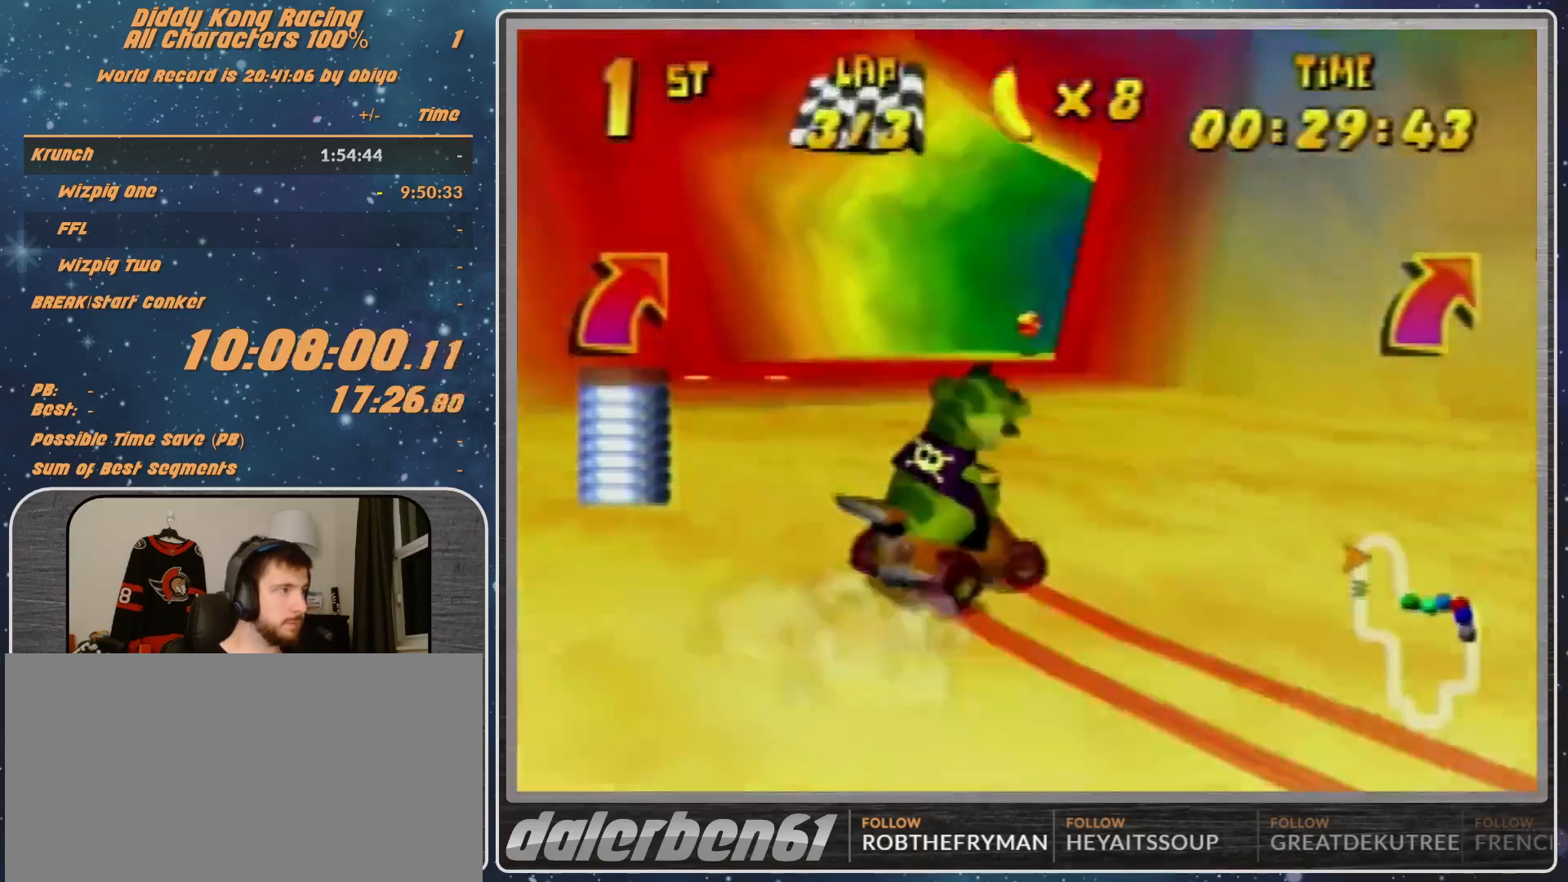
{"buttons": [], "left_stick": "right", "events": [[67, "A", "down"], [167, "A", "up"], [200, "R1", "up"], [333, "B", "down"], [333, "R1", "down"], [467, "B", "up"], [467, "R1", "up"]]}
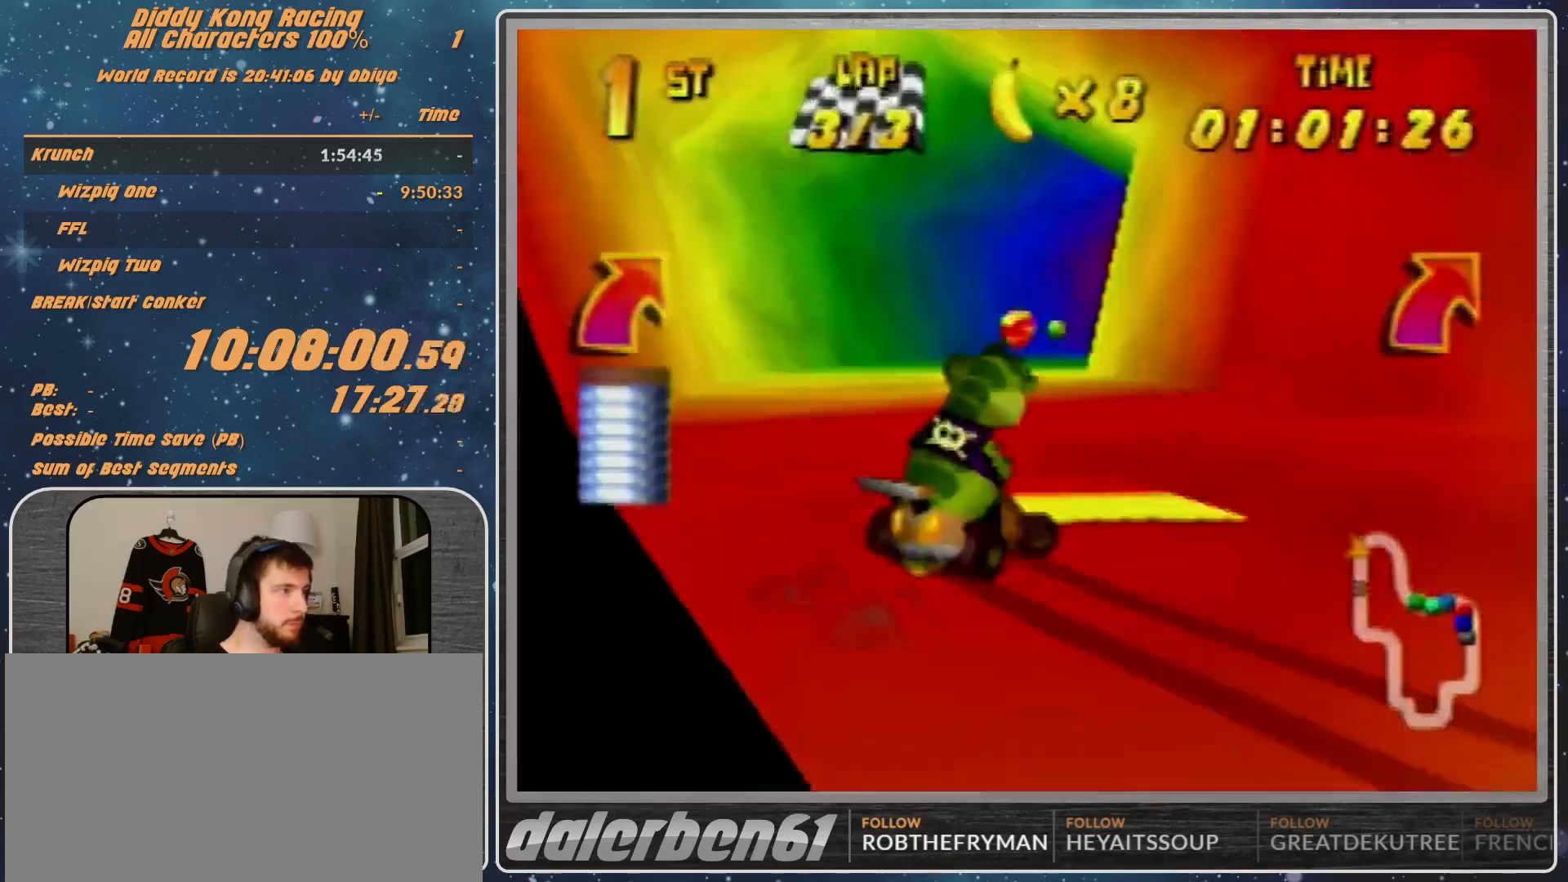
{"buttons": ["B", "R1"], "left_stick": "right", "events": [[467, "R1", "down"], [500, "B", "down"]]}
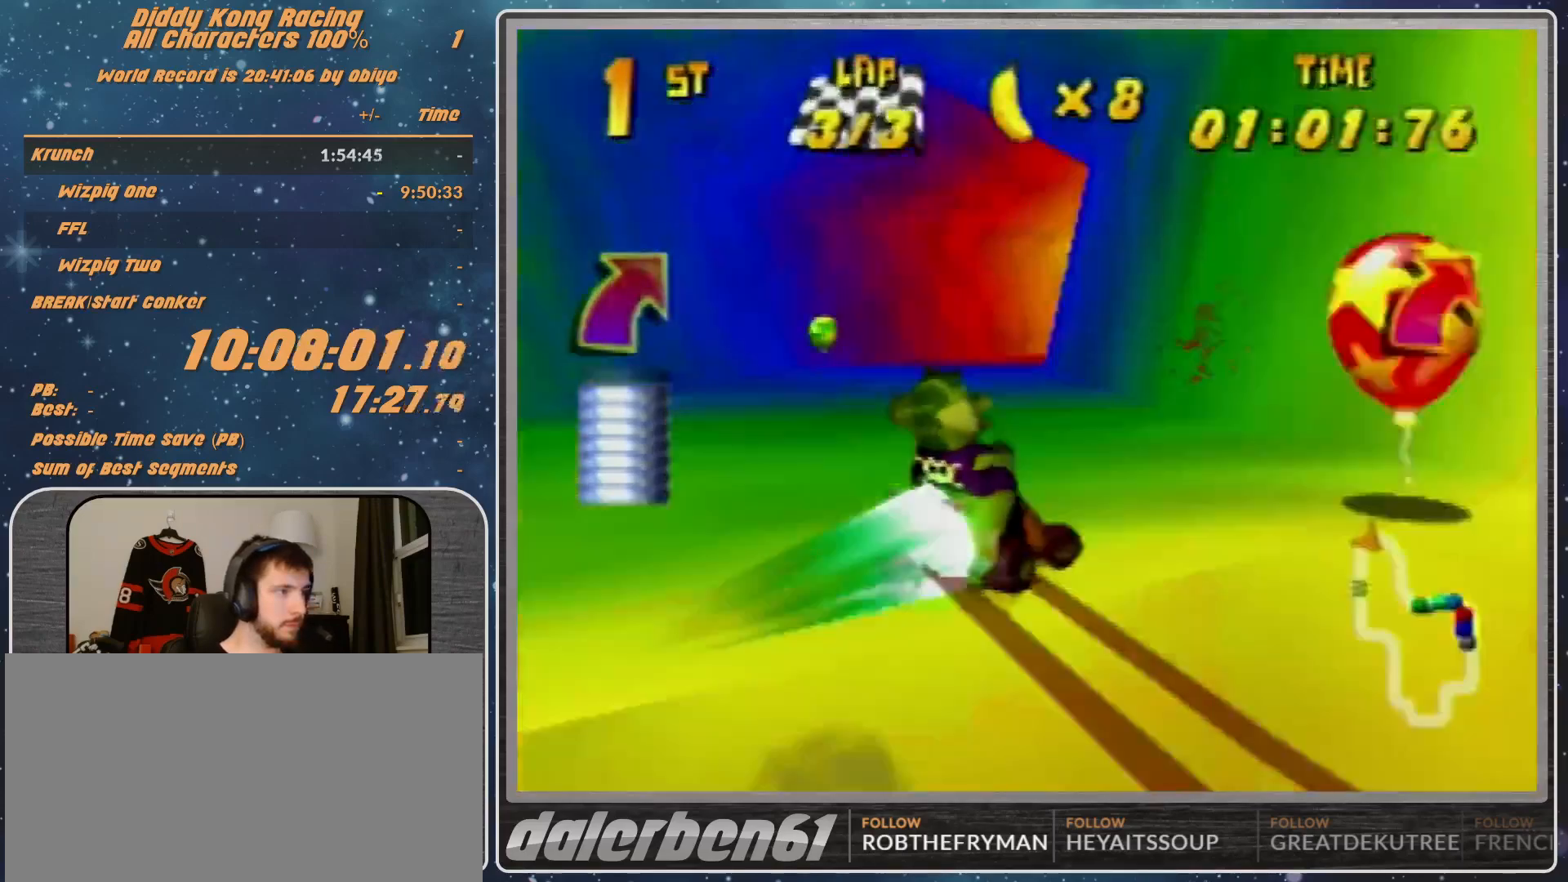
{"buttons": [], "left_stick": "right", "events": [[233, "B", "up"], [233, "R1", "up"]]}
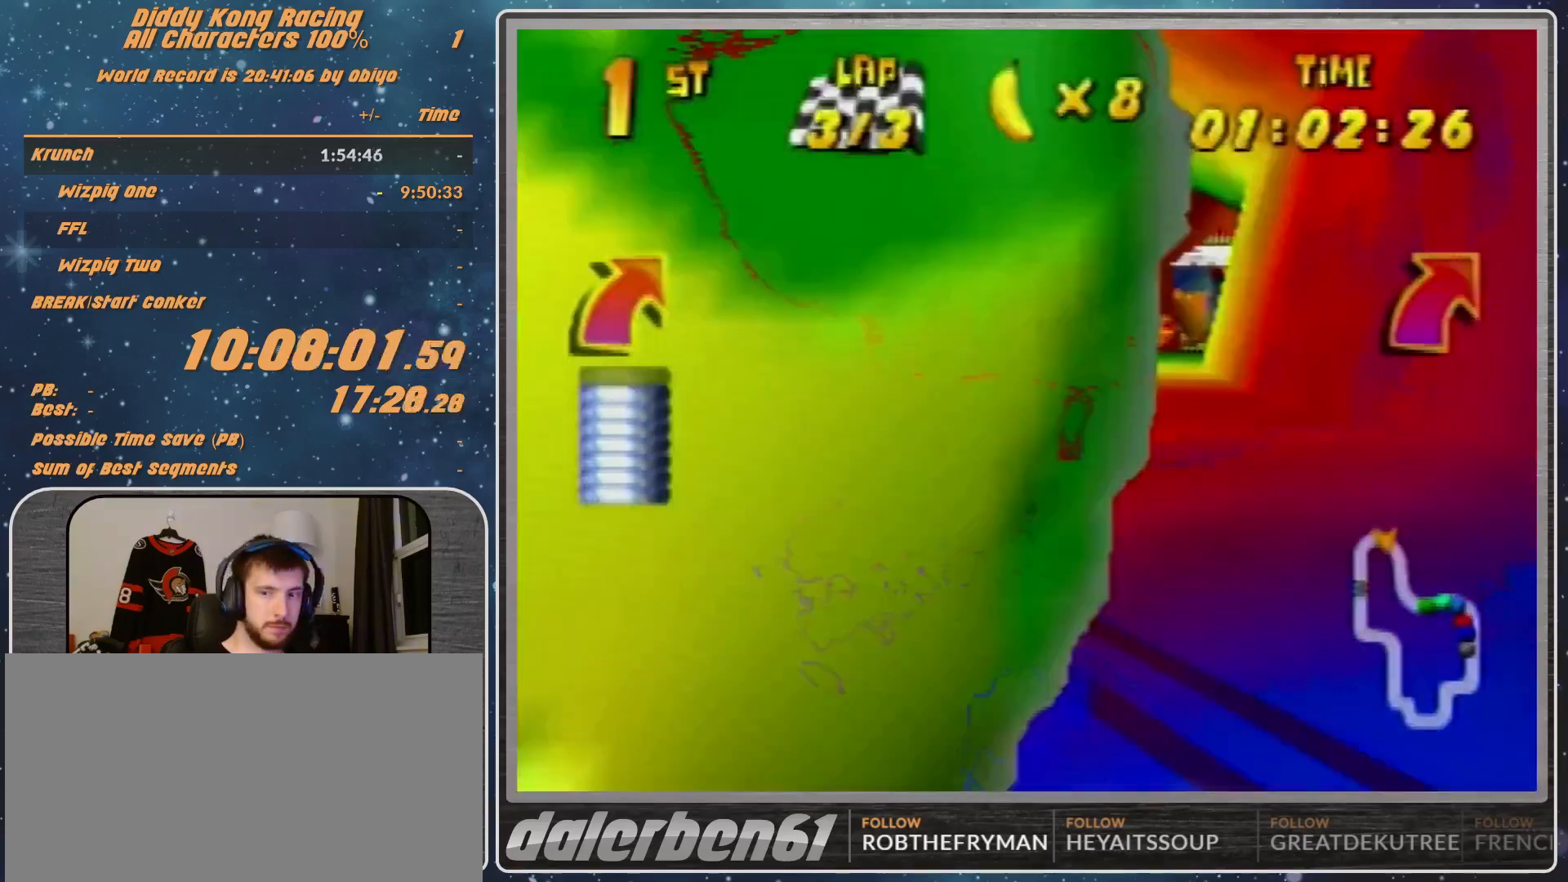
{"buttons": [], "left_stick": "up-right", "events": [[67, "A", "down"], [167, "A", "up"], [167, "left_stick", "up-right"], [433, "A", "down"], [500, "A", "up"]]}
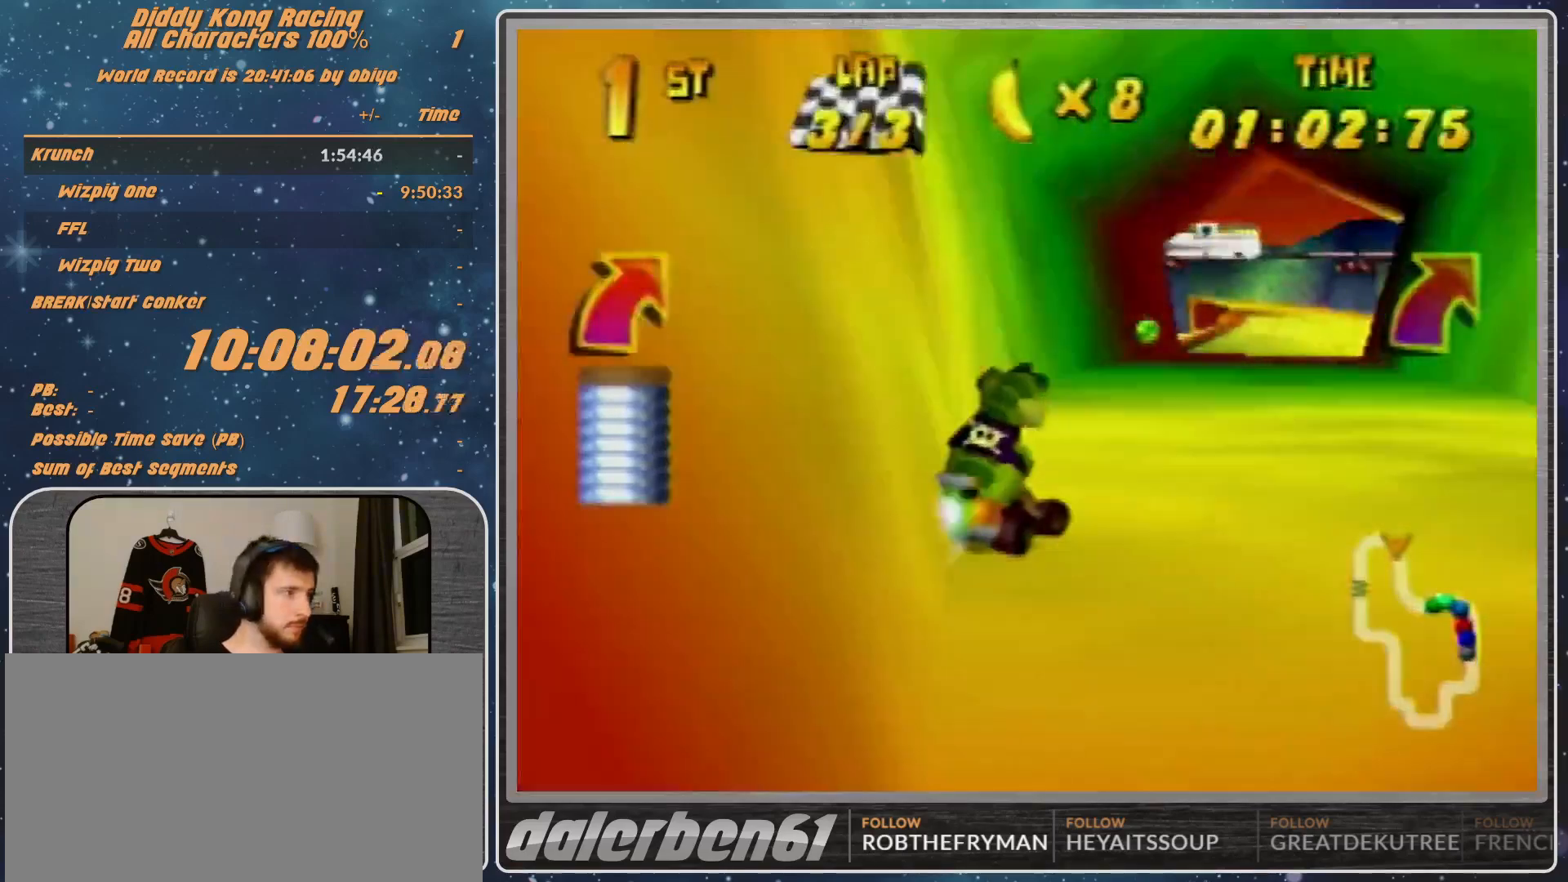
{"buttons": ["R1"], "left_stick": "up-left", "events": [[133, "A", "down"], [167, "A", "up"], [467, "A", "down"], [467, "R1", "down"], [467, "left_stick", "up-left"], [500, "A", "up"]]}
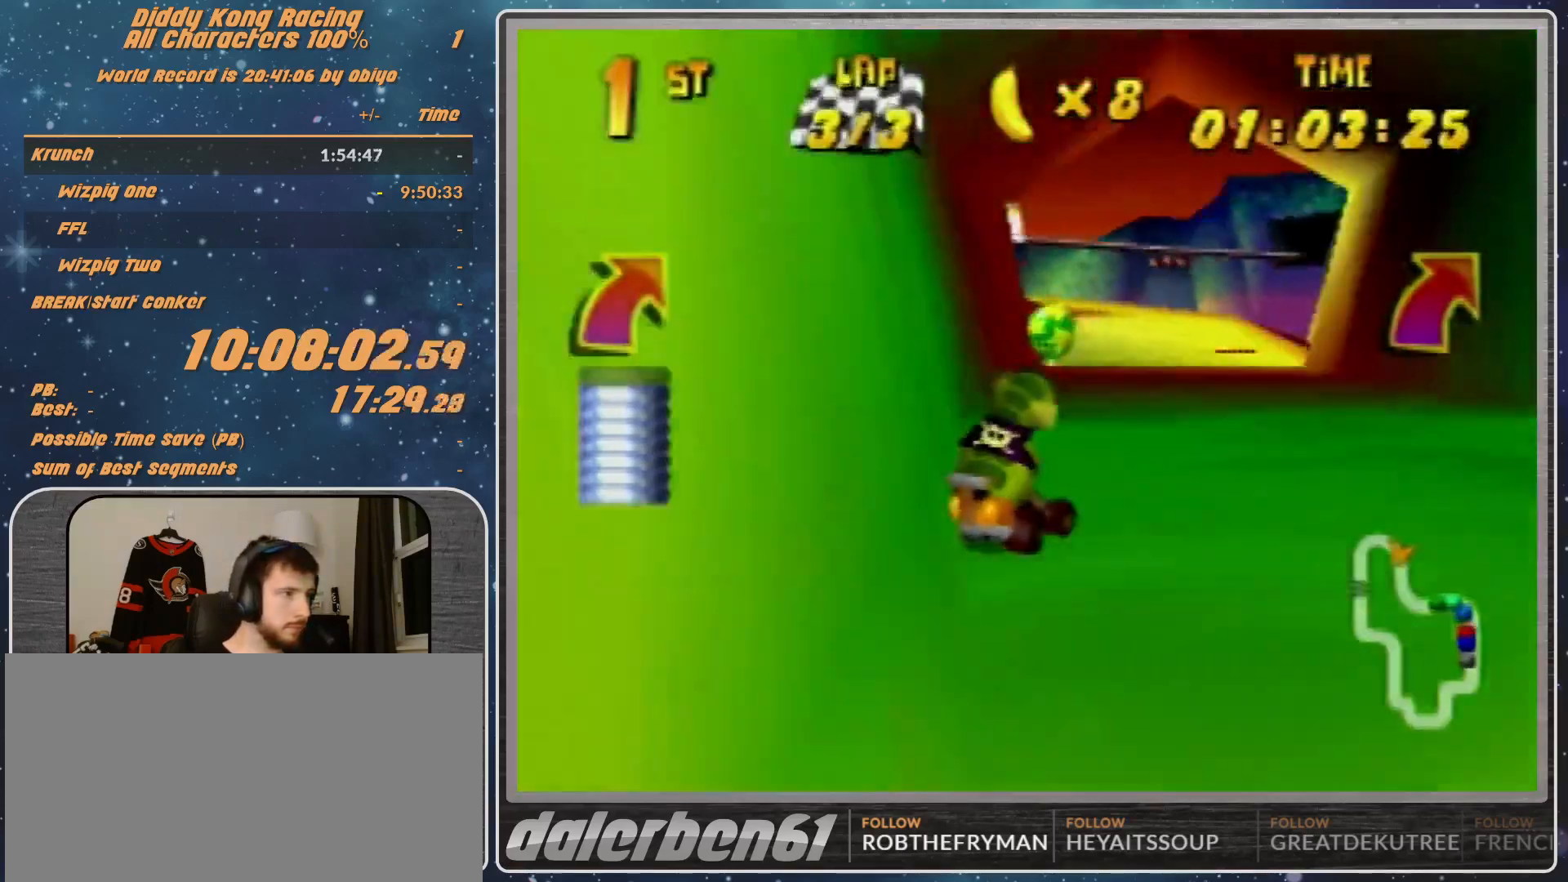
{"buttons": ["A", "R1"], "left_stick": "up-right", "events": [[100, "A", "down"], [167, "A", "up"], [433, "A", "down"], [467, "left_stick", "up-right"]]}
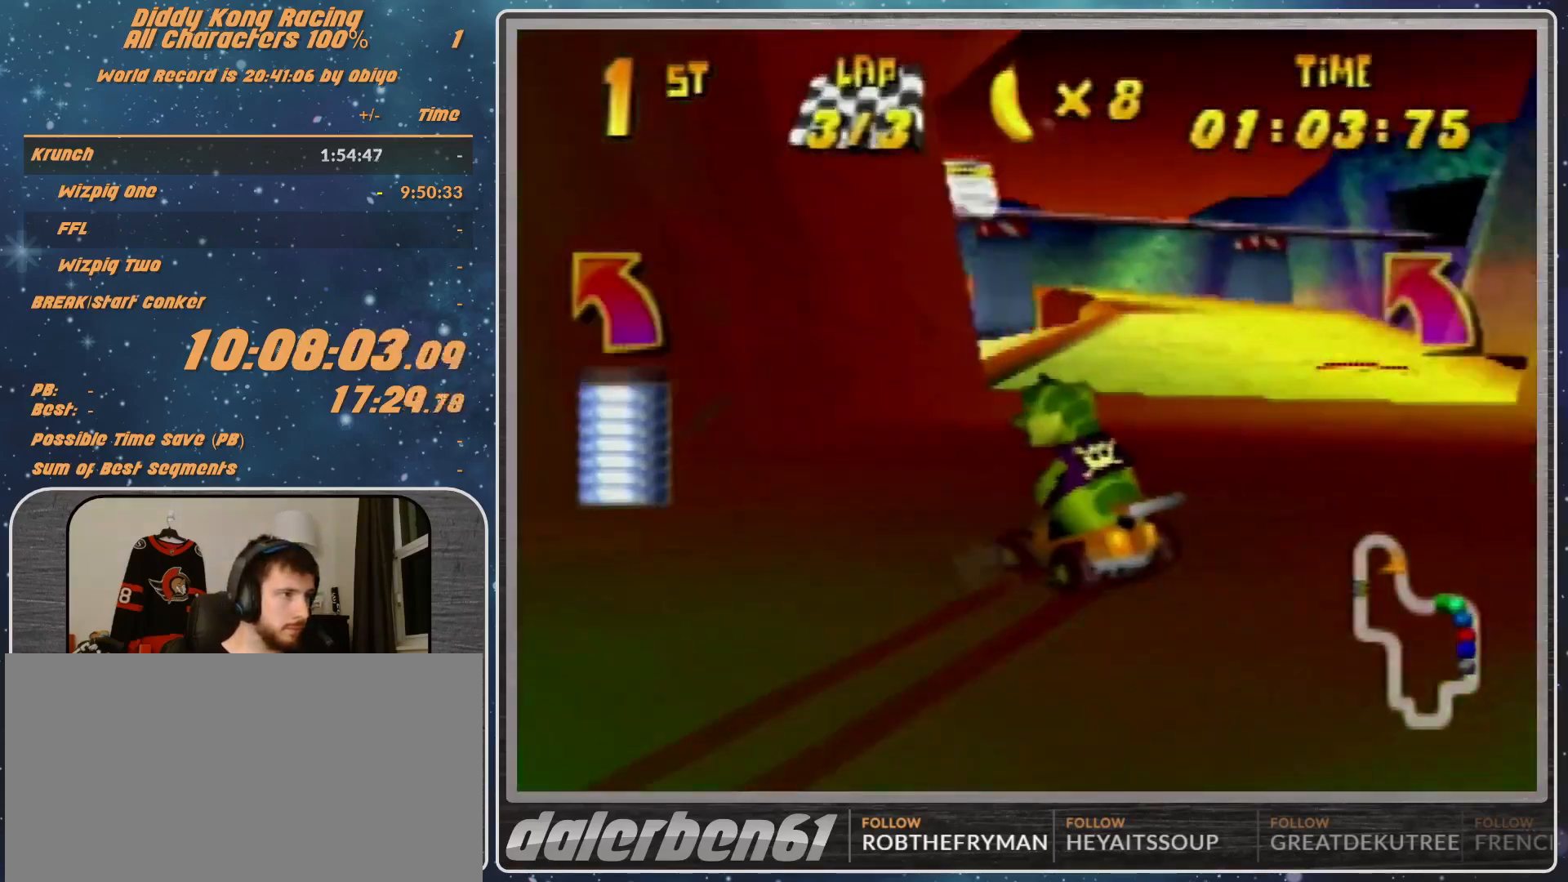
{"buttons": [], "left_stick": "left", "events": [[33, "A", "up"], [300, "A", "down"], [433, "A", "up"], [433, "R1", "up"], [433, "left_stick", "left"]]}
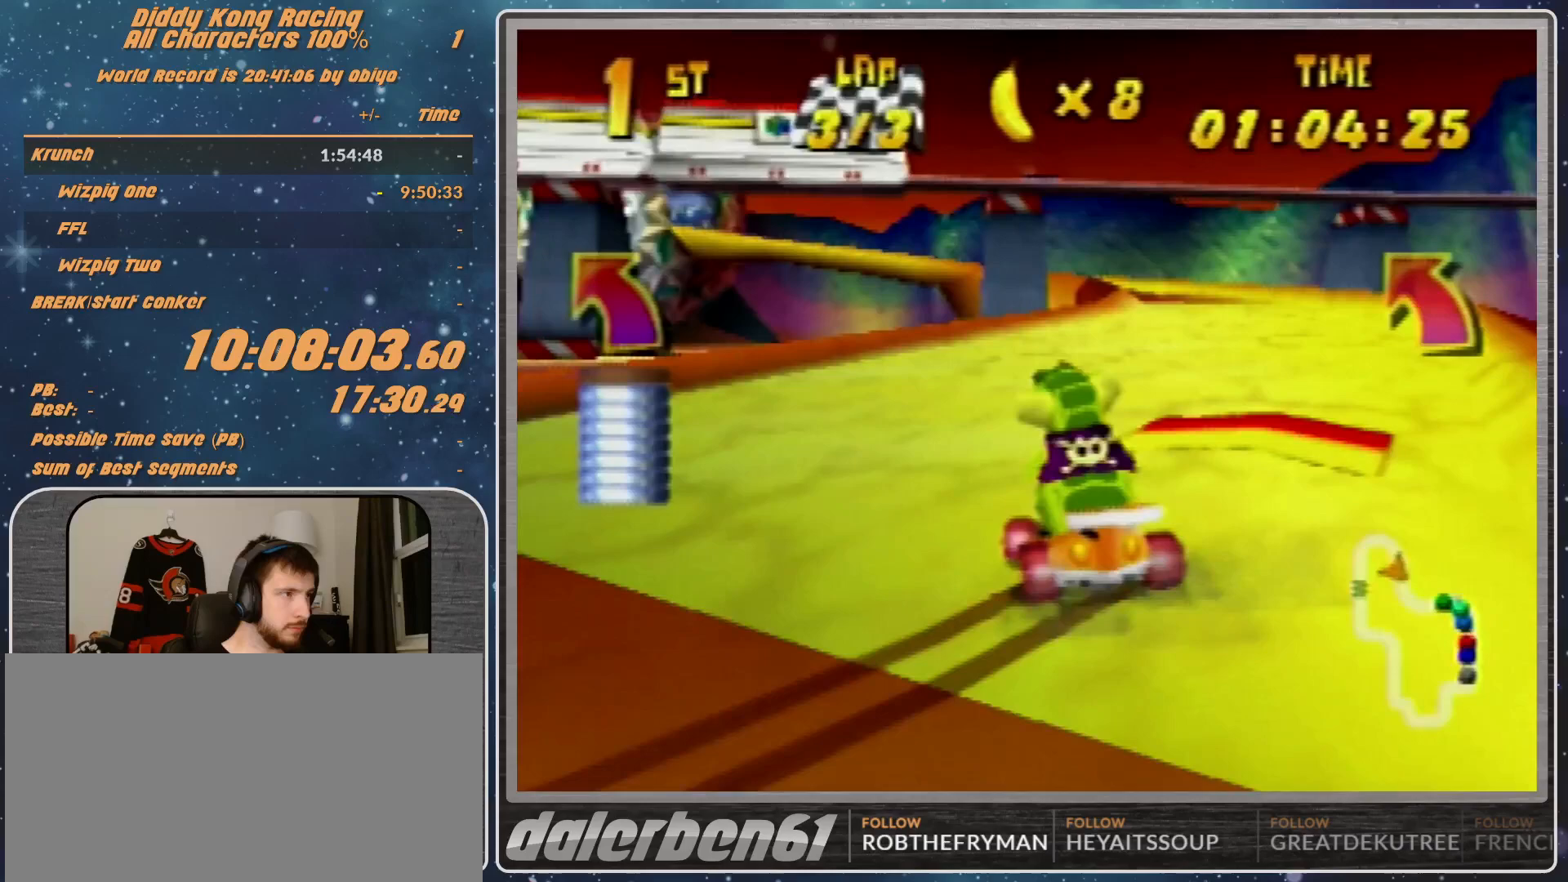
{"buttons": ["R1"], "left_stick": "left", "events": [[467, "R1", "down"]]}
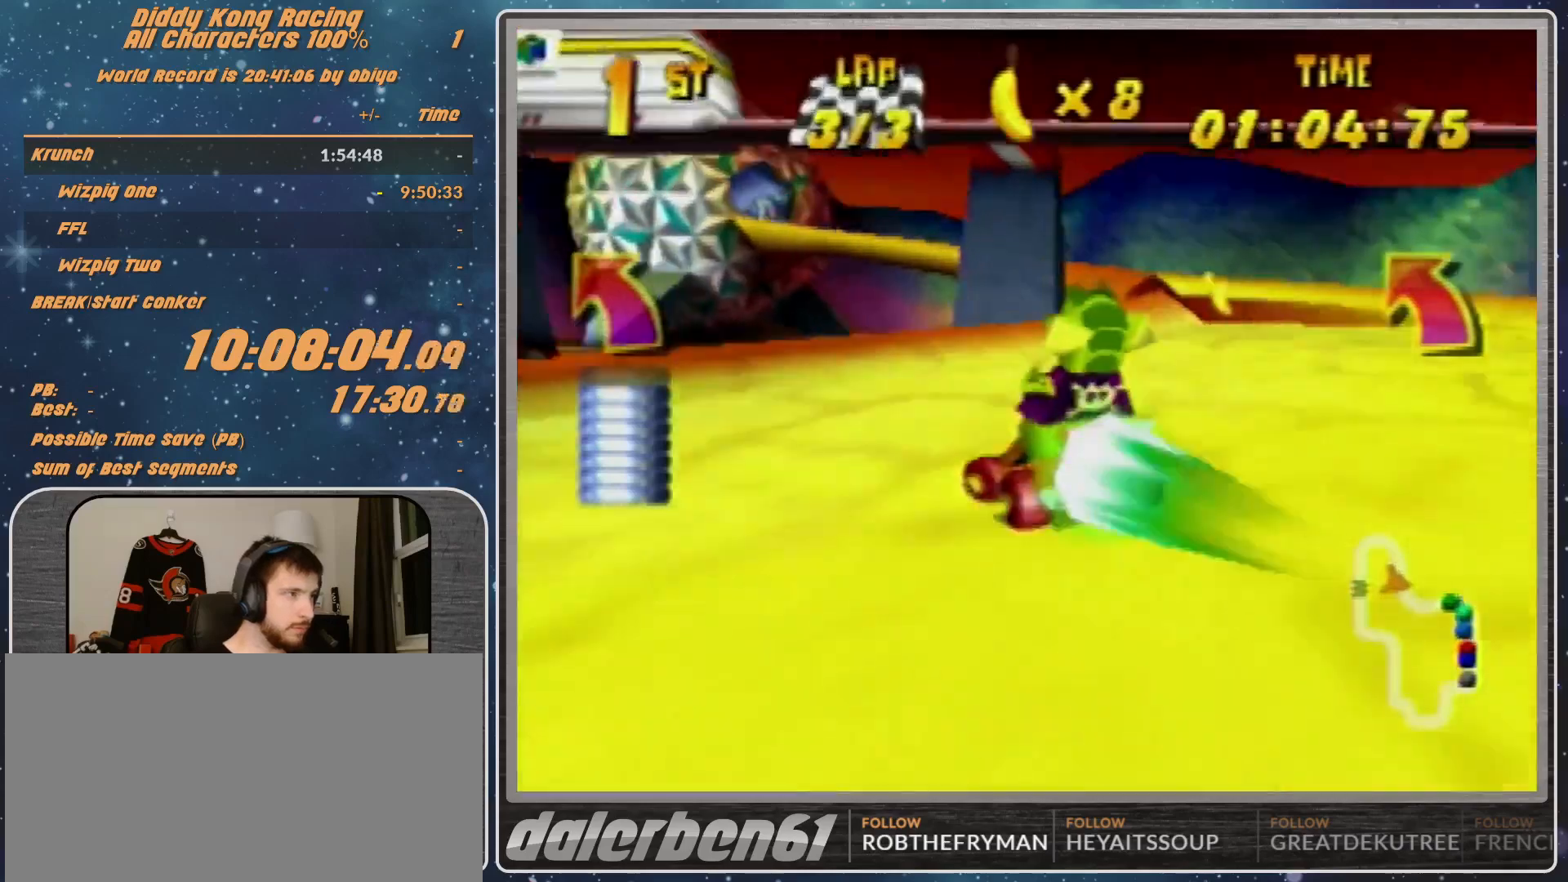
{"buttons": ["B", "R1"], "left_stick": "left", "events": [[400, "B", "down"]]}